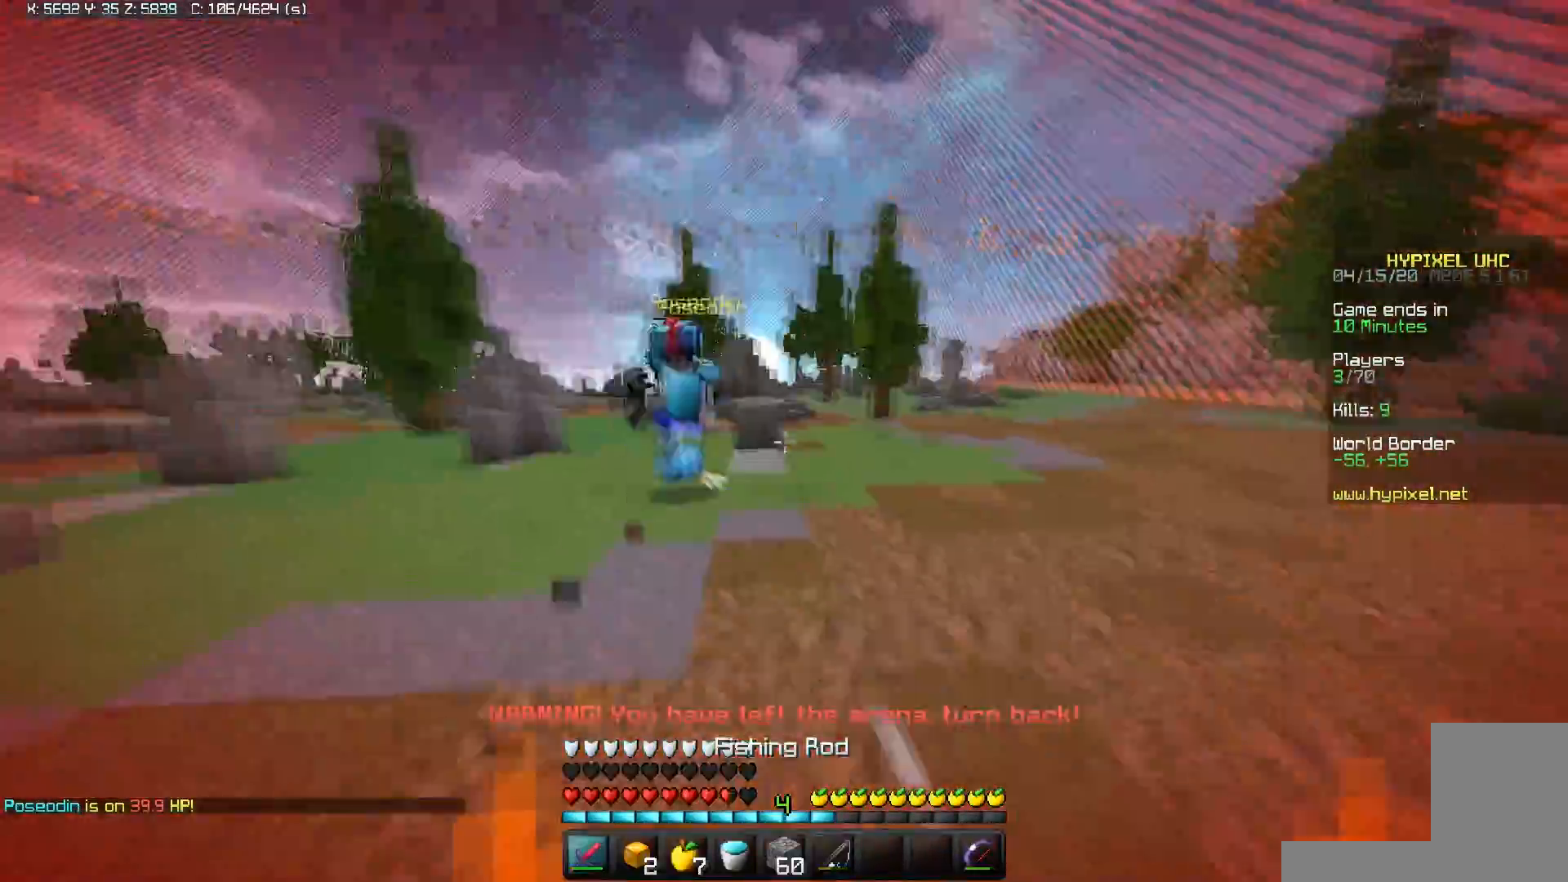
Gameplay with keyboard and mouse; each line is a JSON object with the keys and mouse buttons held at the frame after it. "events" lists presses ("down") and releases ("up") of "a", "d", "s", "space", "w", "mouse_left" and "mouse_right" between this image and that frame as [ms after this image, input, new state], when the widget could be followed in between. "mouse_left", "mouse_right" = the "left", "right" buttons of the "mouse" list. No other keys are recorded. Fast repeated clicks can show as one long hold. Mouse movement is not recorded.
{"keys": ["d", "w"], "mouse": [], "events": [[67, "mouse_left", "down"], [233, "mouse_right", "down"], [267, "mouse_left", "up"], [450, "mouse_right", "up"]]}
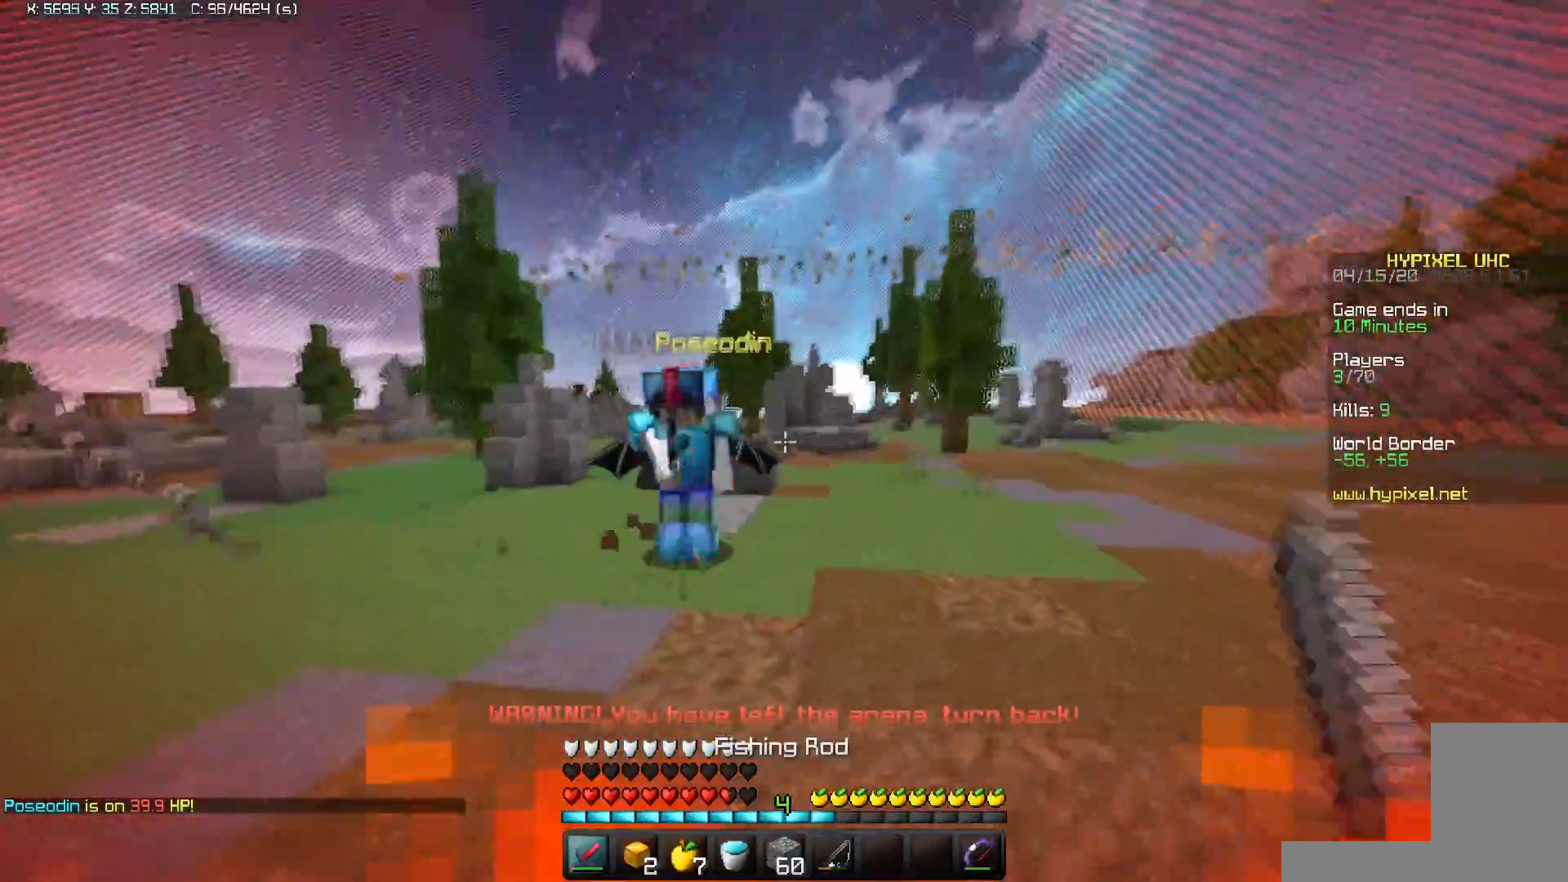
{"keys": ["a", "w"], "mouse": ["left"], "events": [[33, "mouse_left", "down"], [217, "w", "up"], [333, "a", "down"], [450, "d", "up"], [483, "w", "down"]]}
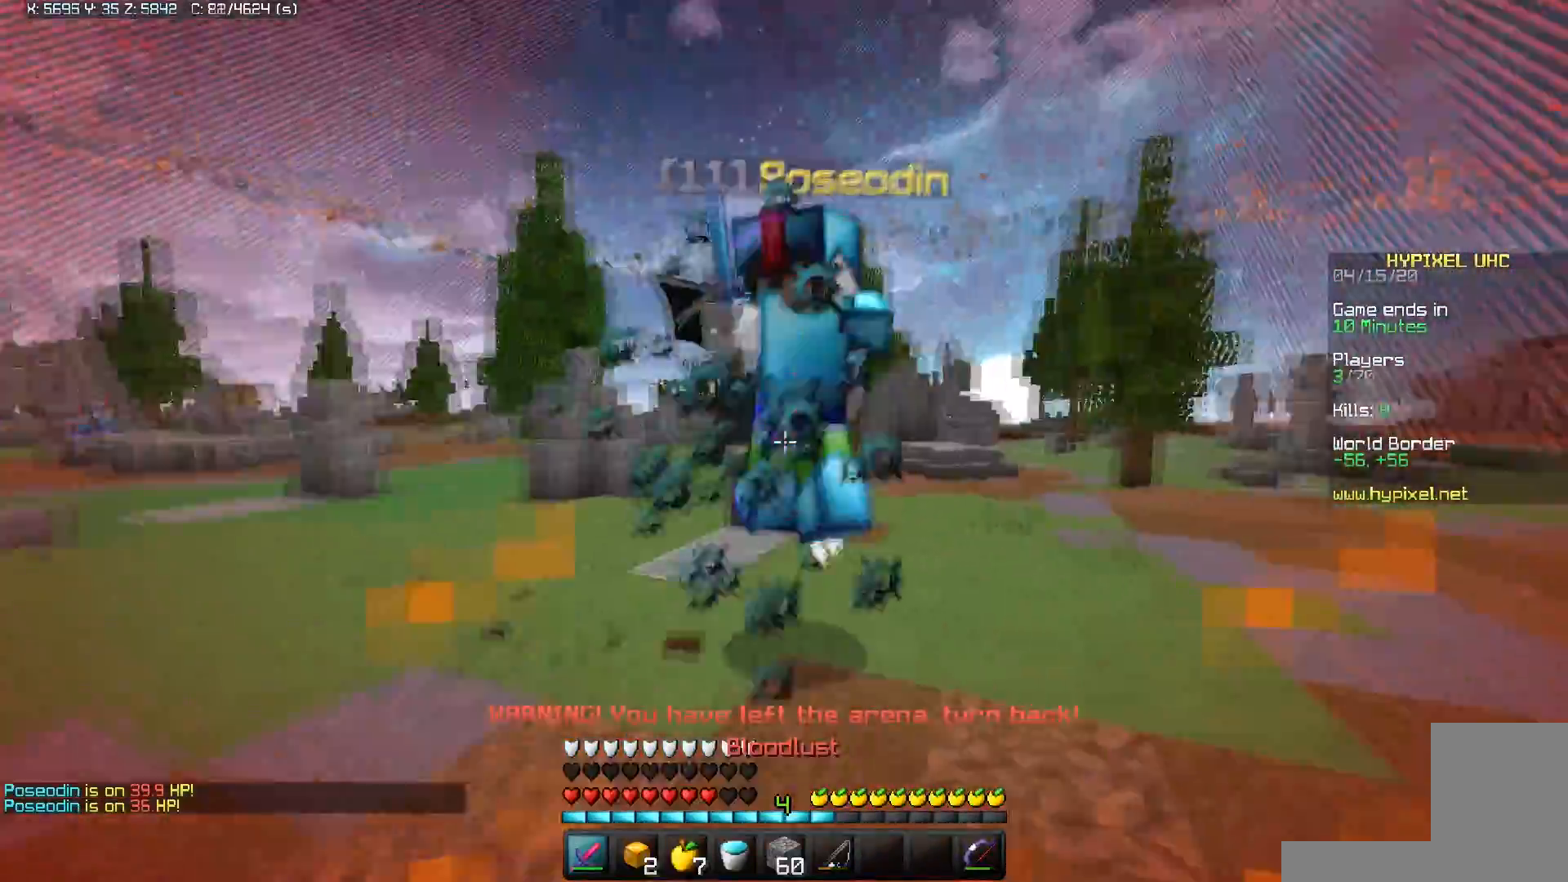
{"keys": ["a", "w"], "mouse": ["left"], "events": []}
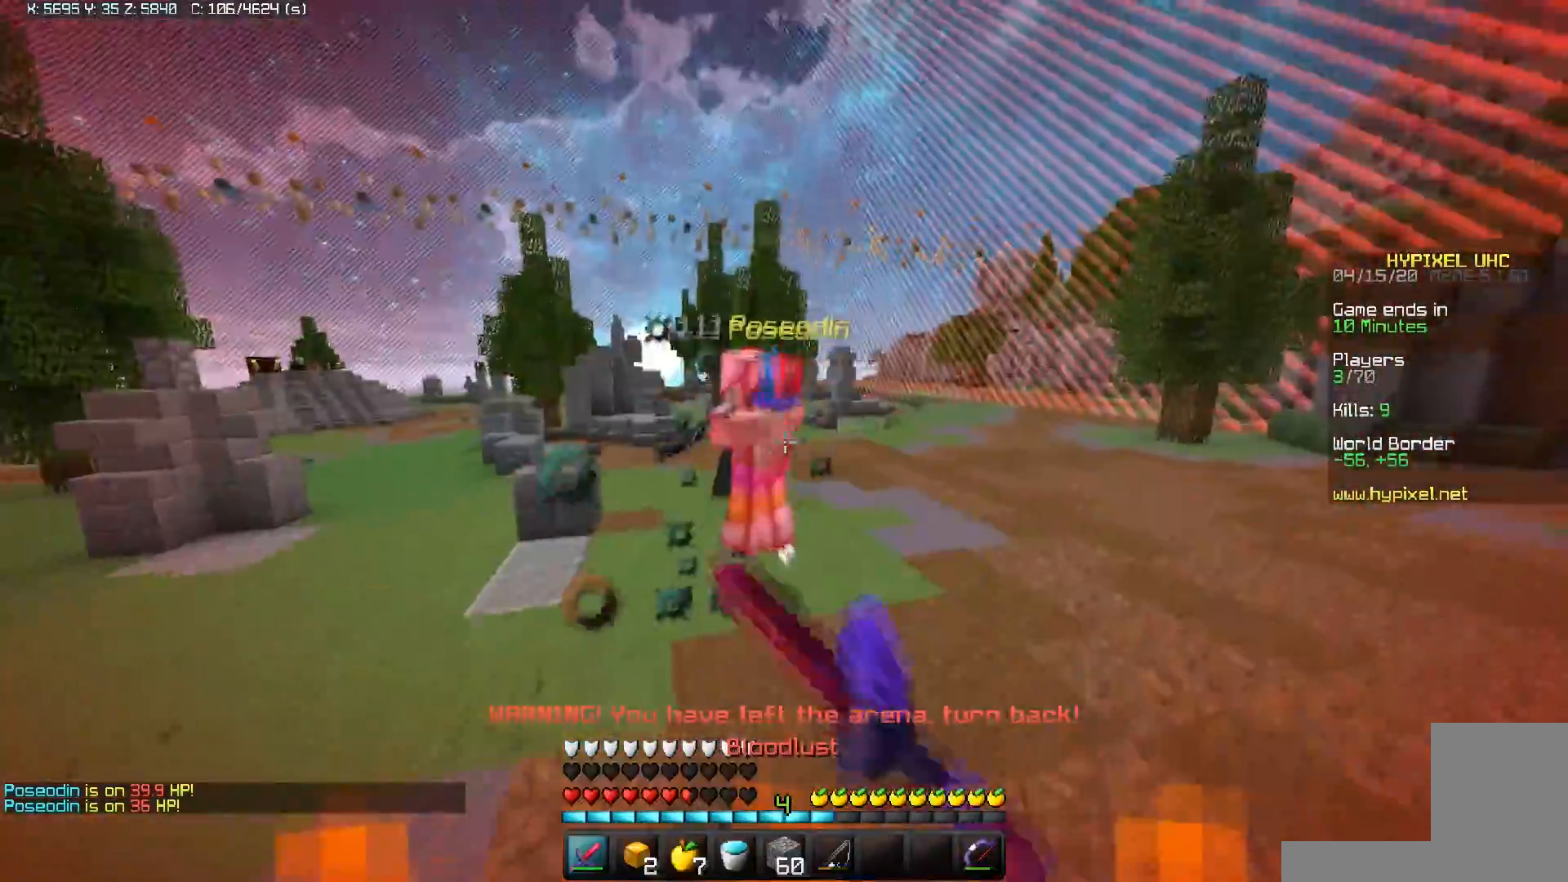
{"keys": ["w"], "mouse": [], "events": [[33, "mouse_right", "down"], [50, "mouse_left", "up"], [50, "w", "up"], [183, "w", "down"], [200, "mouse_right", "up"], [450, "a", "up"]]}
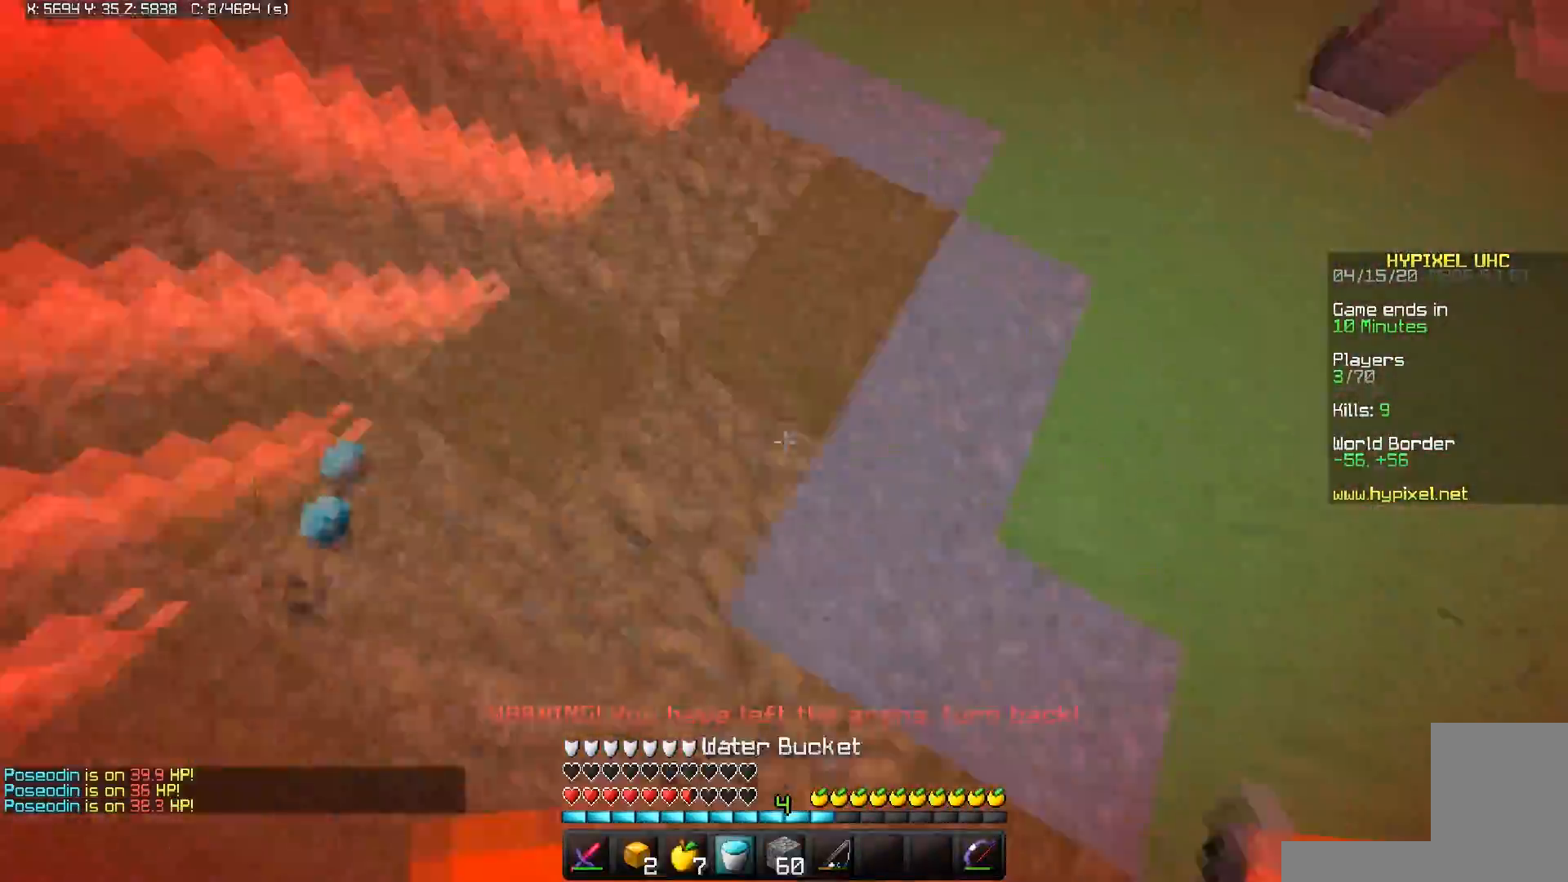
{"keys": ["a", "w"], "mouse": [], "events": [[33, "mouse_right", "down"], [317, "mouse_right", "up"], [433, "a", "down"]]}
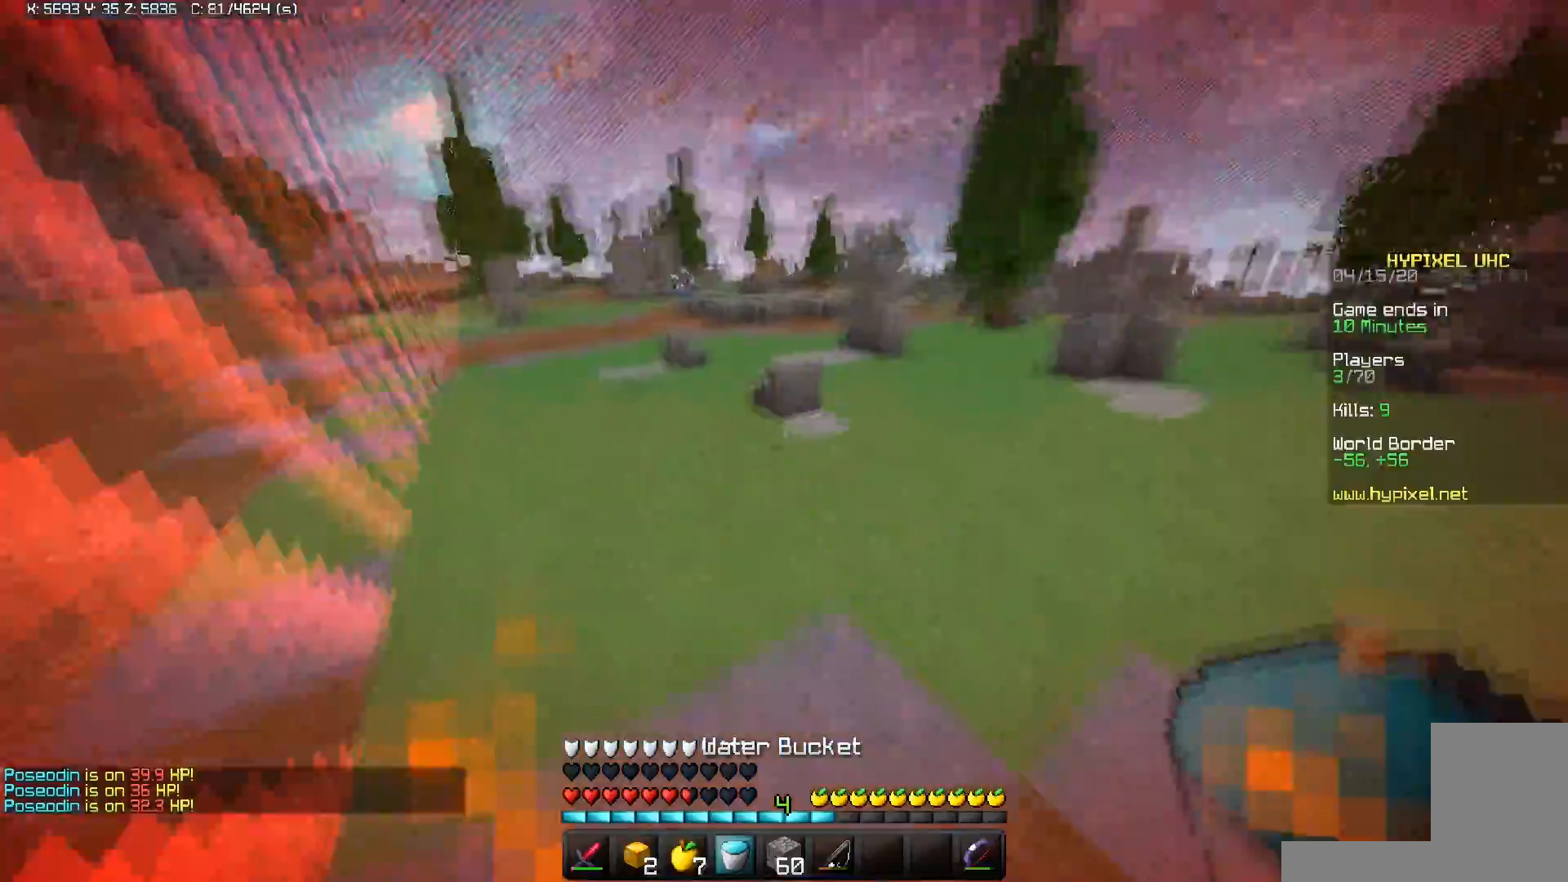
{"keys": ["a", "s"], "mouse": [], "events": [[133, "space", "down"], [267, "w", "up"], [333, "s", "down"], [350, "space", "up"]]}
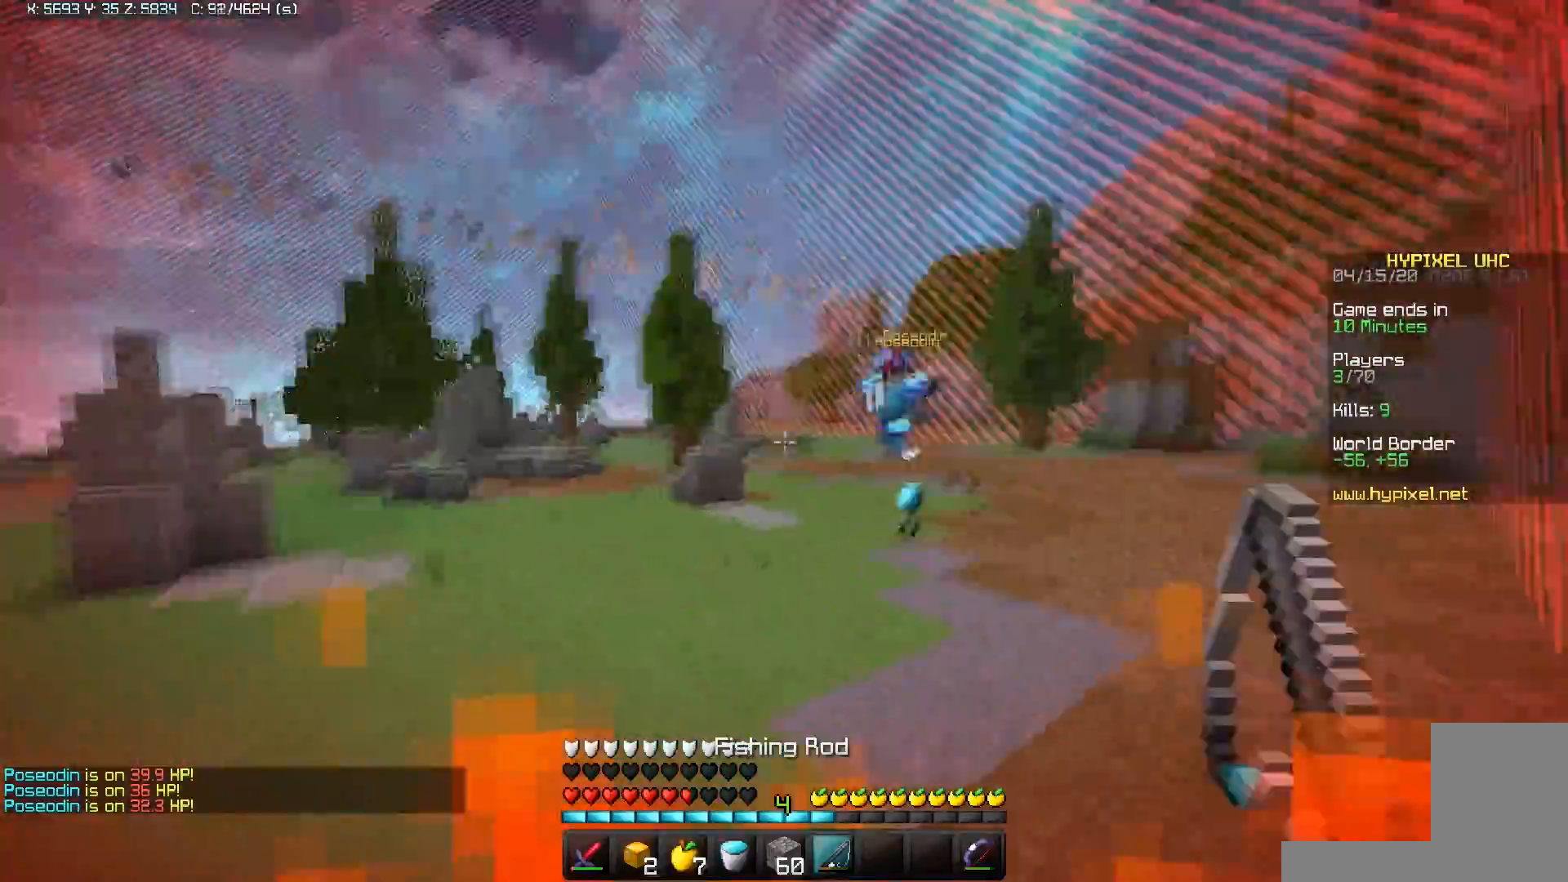
{"keys": ["a", "w"], "mouse": [], "events": [[133, "mouse_right", "down"], [250, "mouse_right", "up"], [250, "s", "up"], [333, "w", "down"]]}
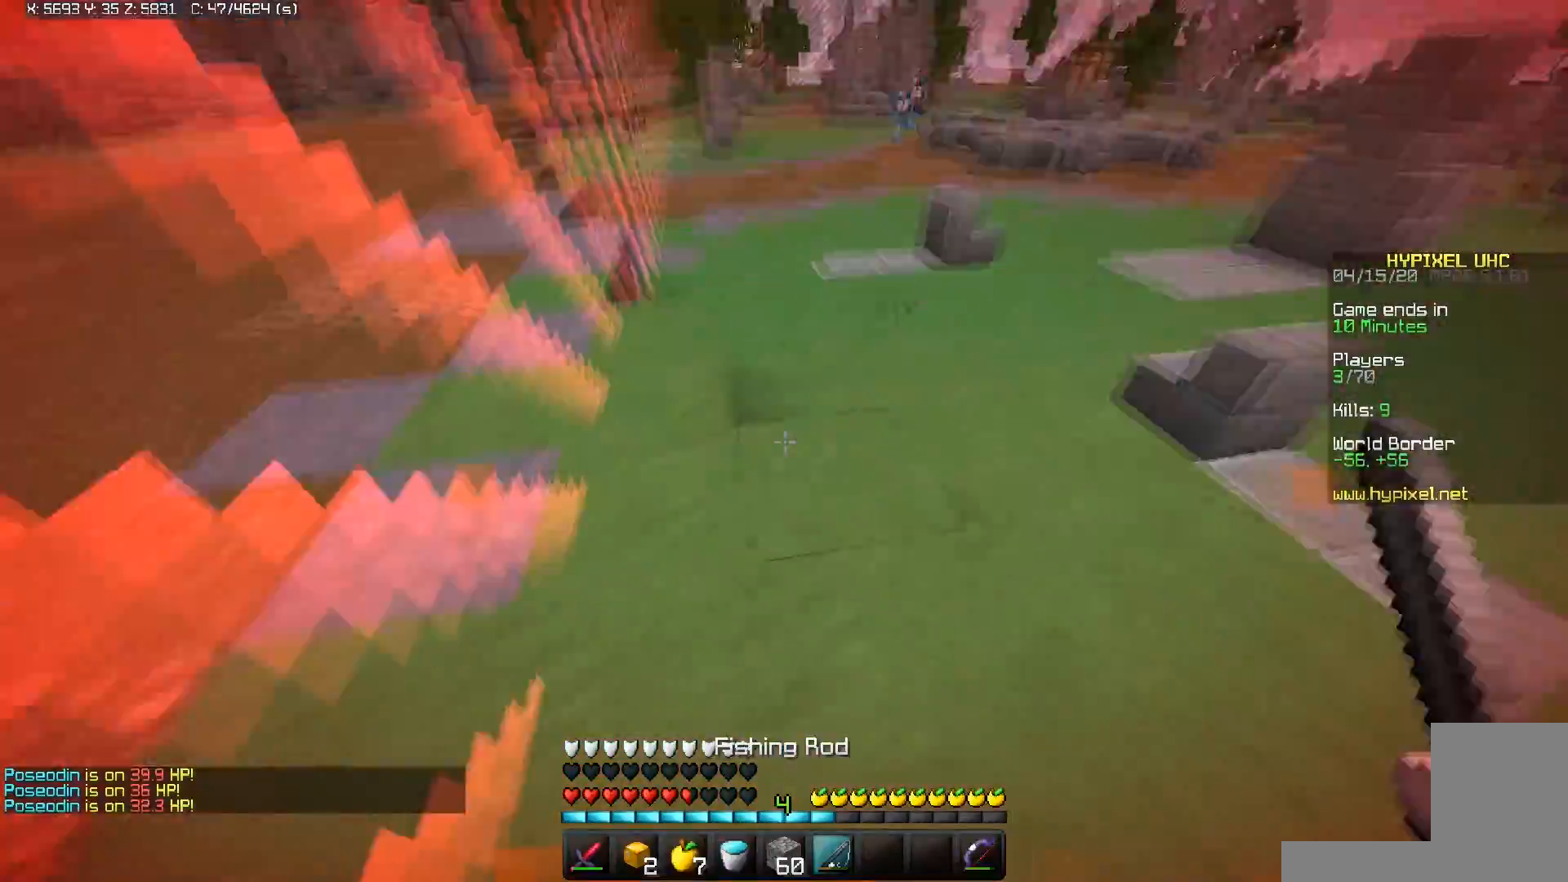
{"keys": ["w"], "mouse": [], "events": [[50, "a", "up"], [233, "mouse_right", "down"], [450, "mouse_right", "up"]]}
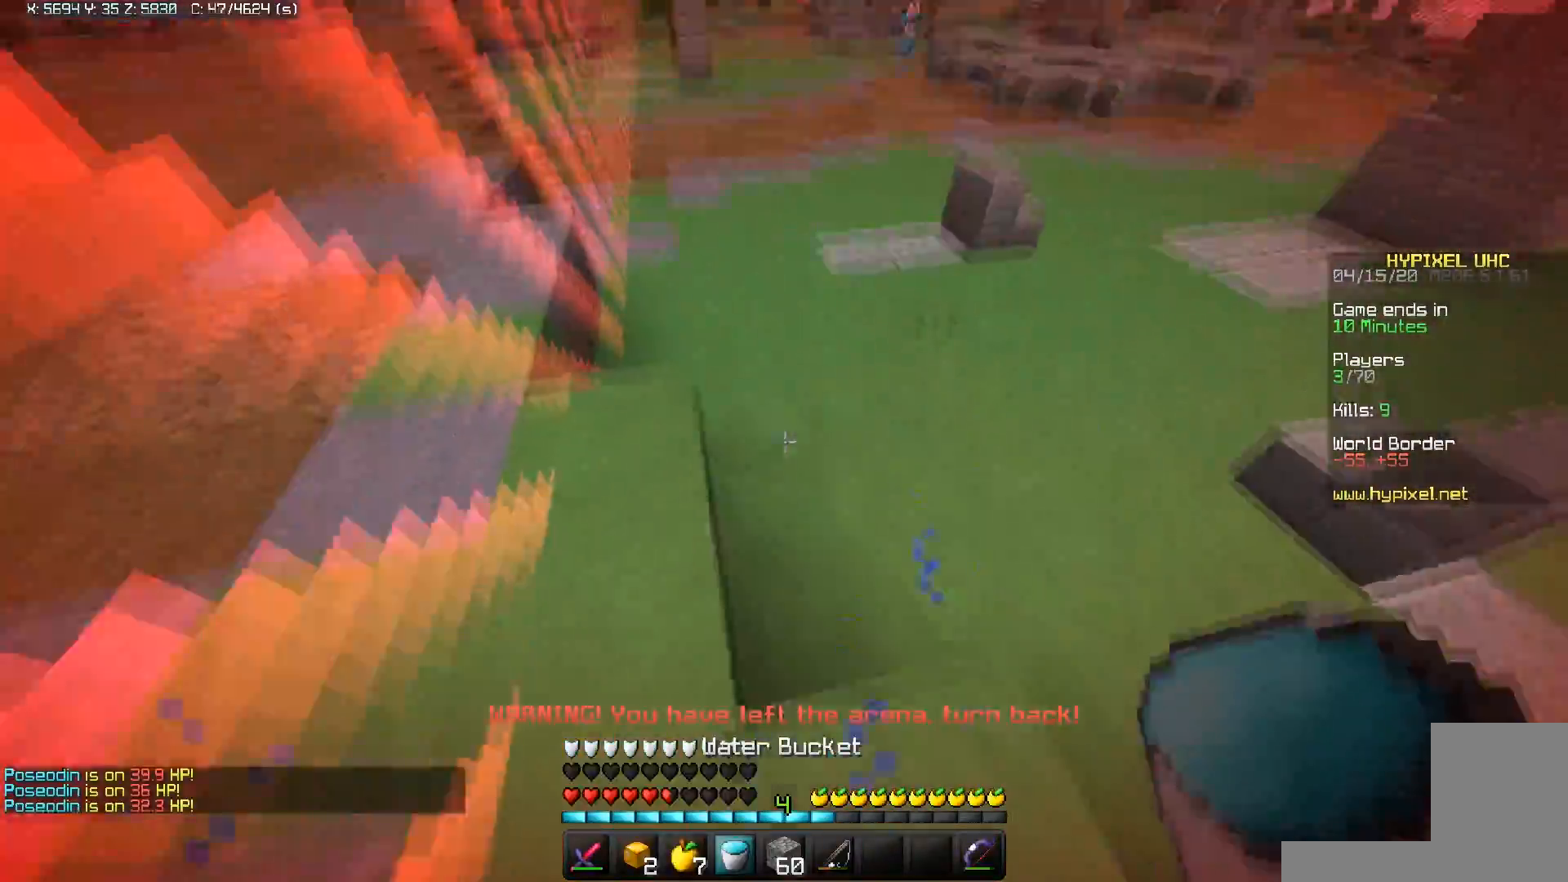
{"keys": ["space", "w"], "mouse": [], "events": [[83, "space", "down"]]}
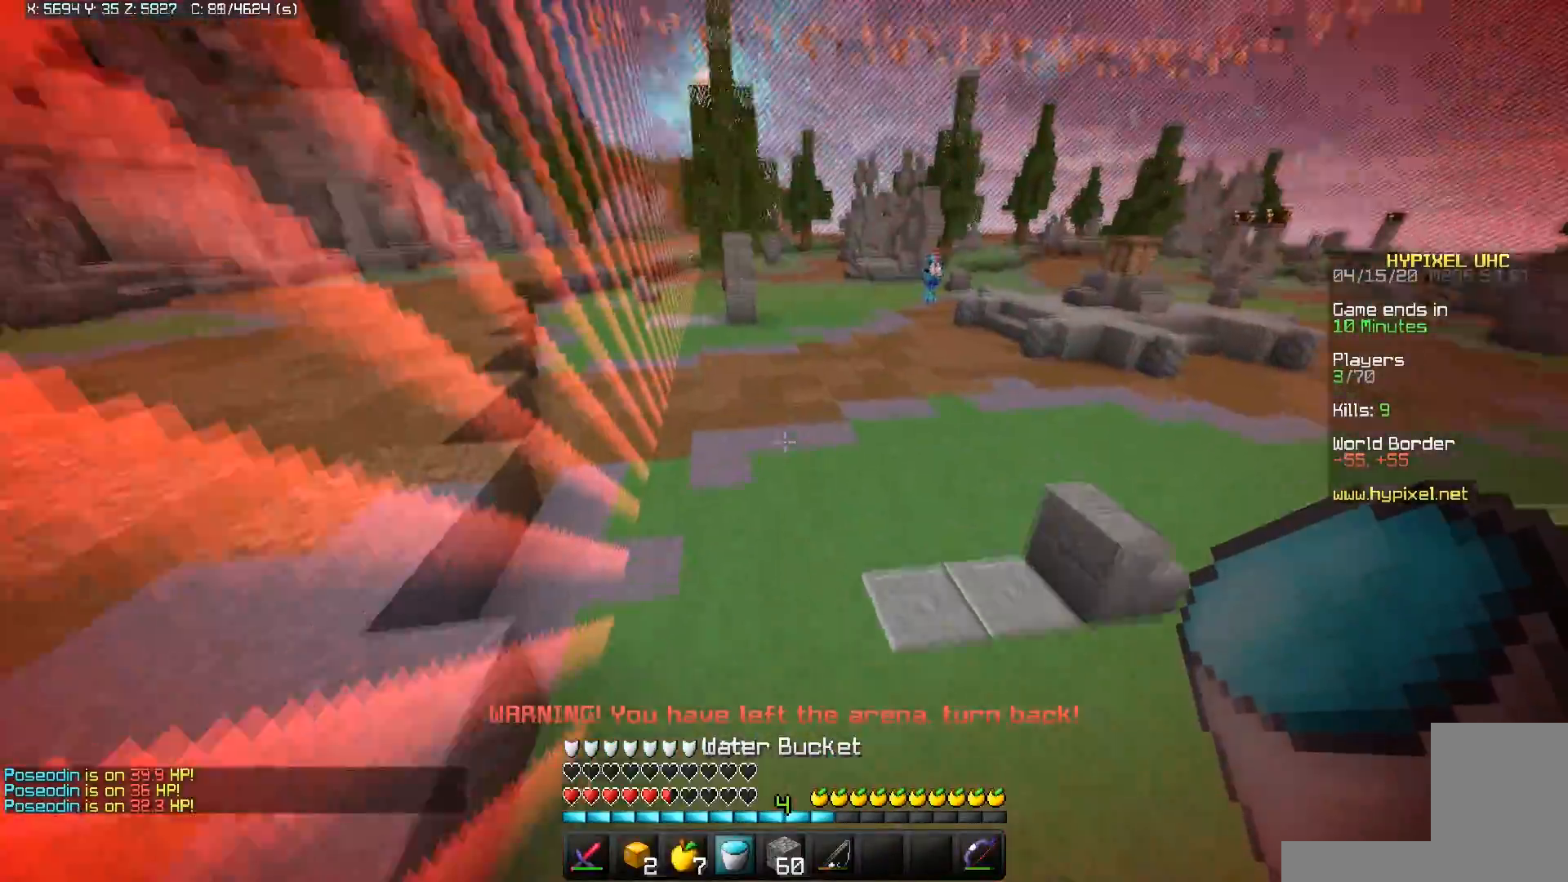
{"keys": ["a", "space", "w"], "mouse": [], "events": [[417, "a", "down"]]}
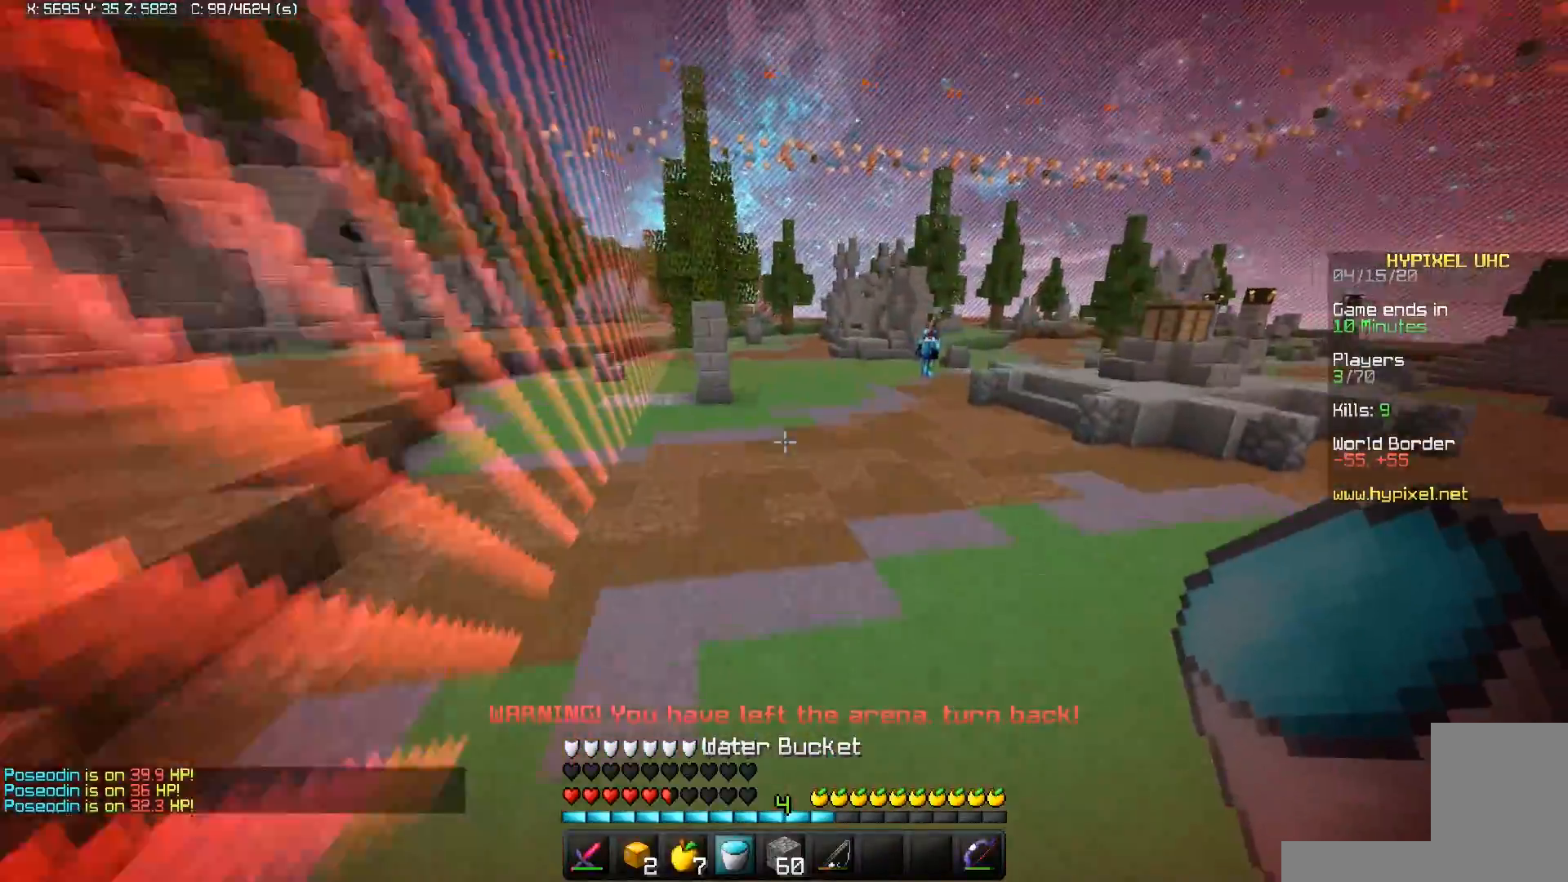
{"keys": ["space", "w"], "mouse": [], "events": [[200, "space", "up"], [267, "a", "up"], [367, "space", "down"]]}
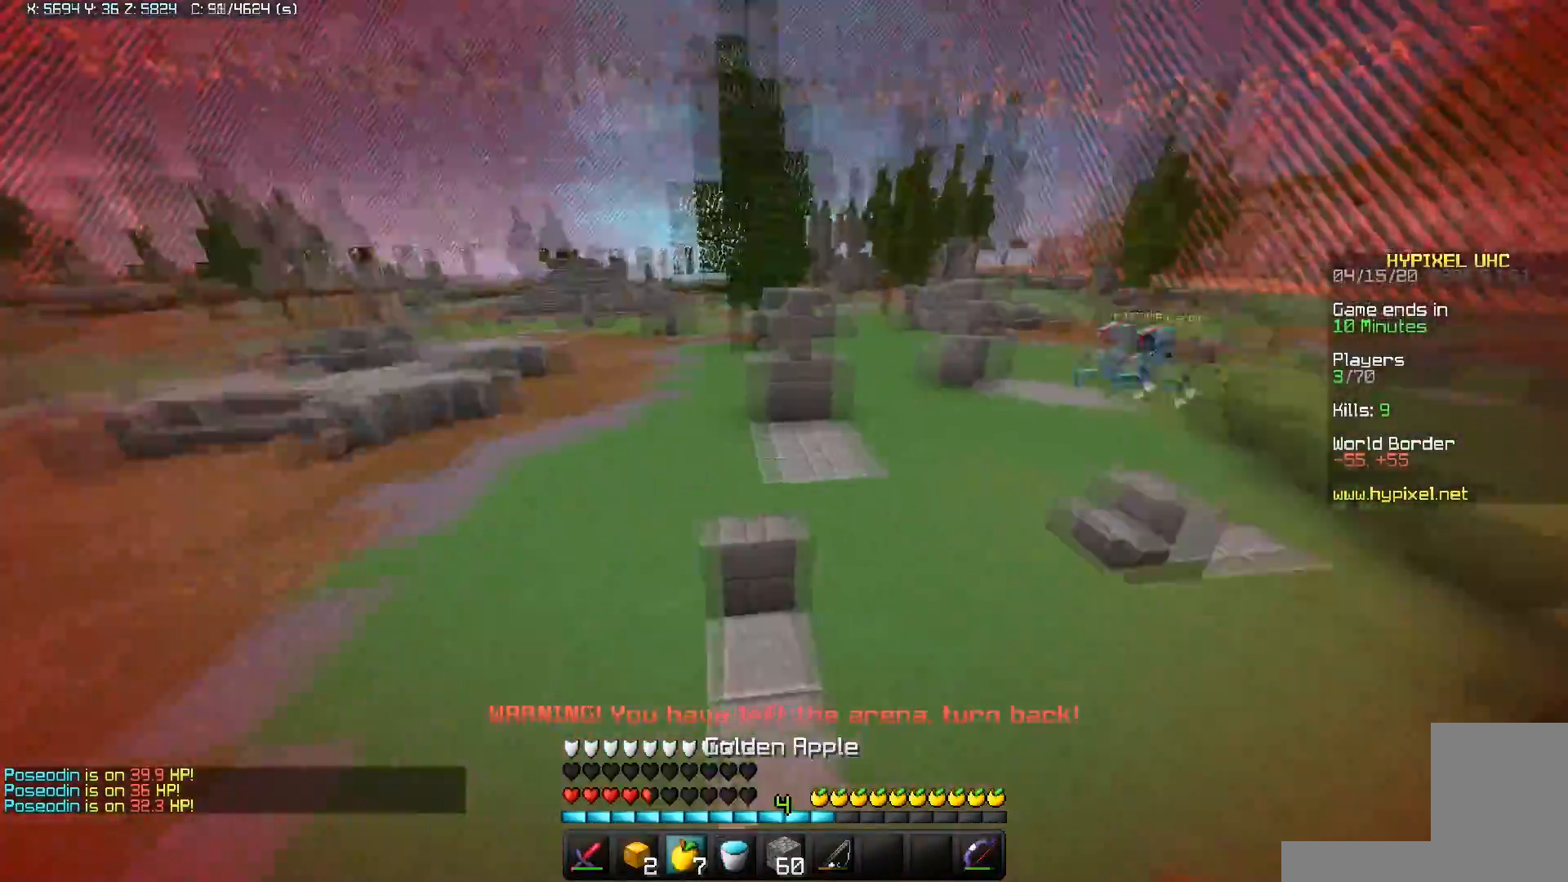
{"keys": ["d", "w"], "mouse": [], "events": [[150, "space", "up"], [183, "mouse_right", "down"], [333, "d", "down"], [350, "mouse_right", "up"]]}
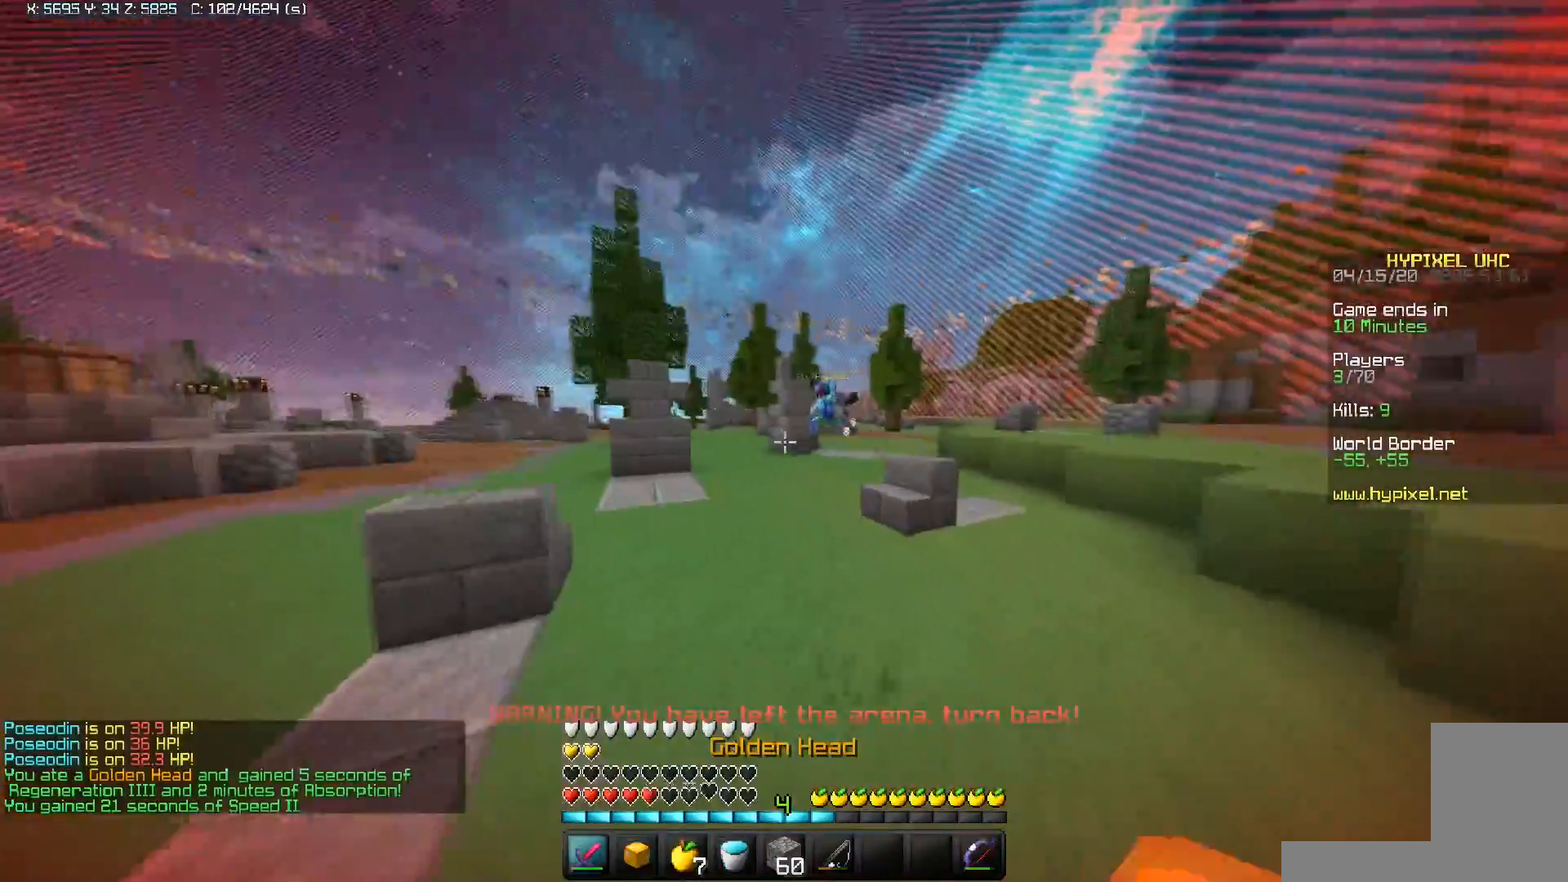
{"keys": ["w"], "mouse": [], "events": [[150, "d", "up"]]}
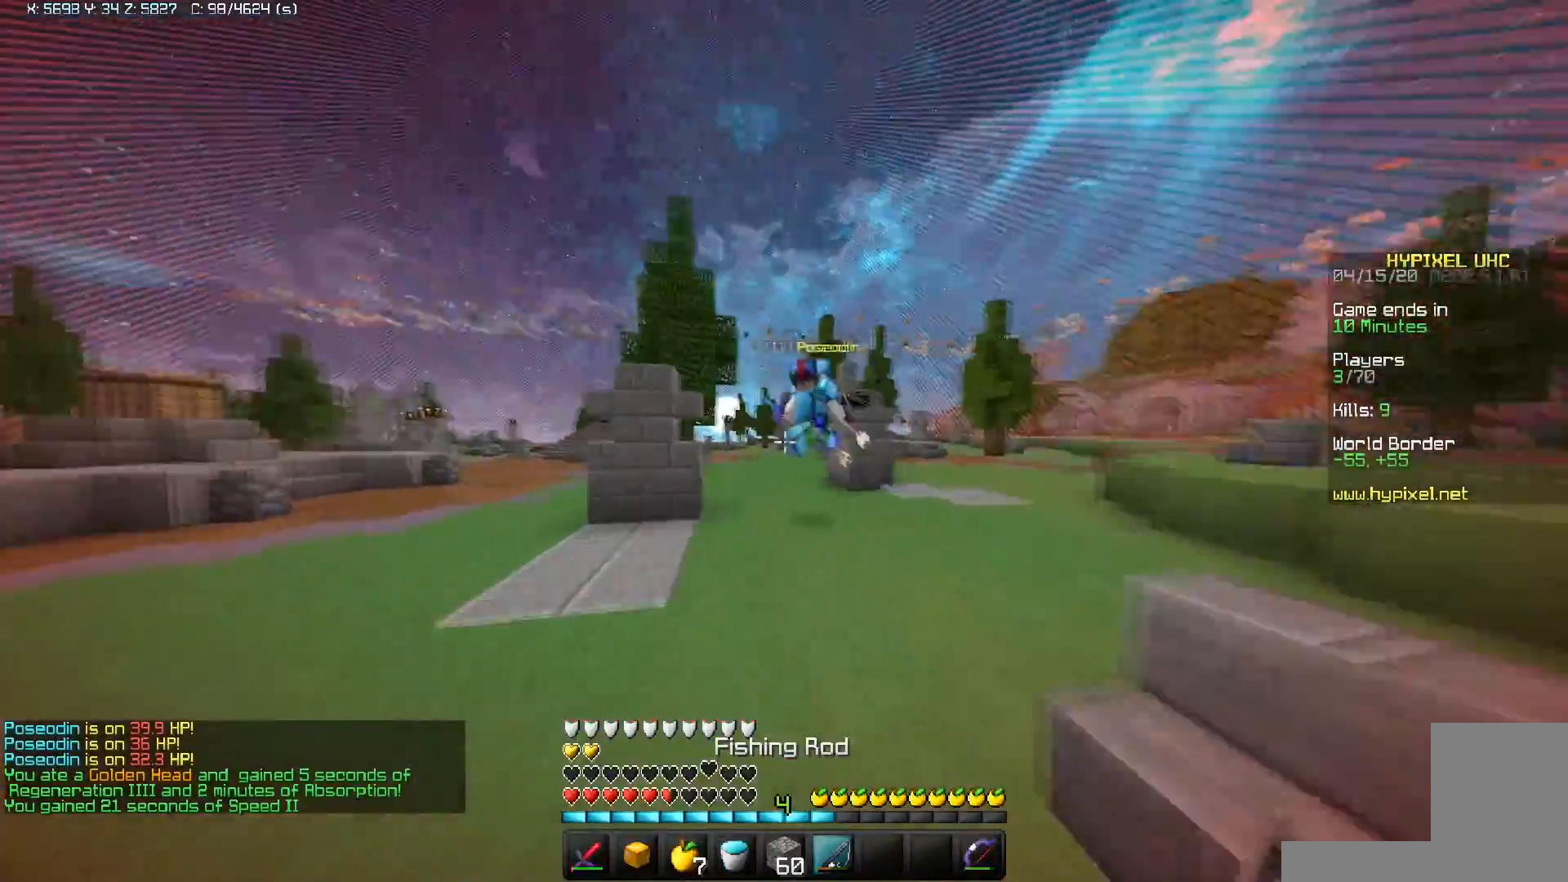
{"keys": ["d", "w"], "mouse": ["left"], "events": [[33, "d", "down"], [33, "mouse_right", "down"], [150, "mouse_right", "up"], [183, "mouse_left", "down"]]}
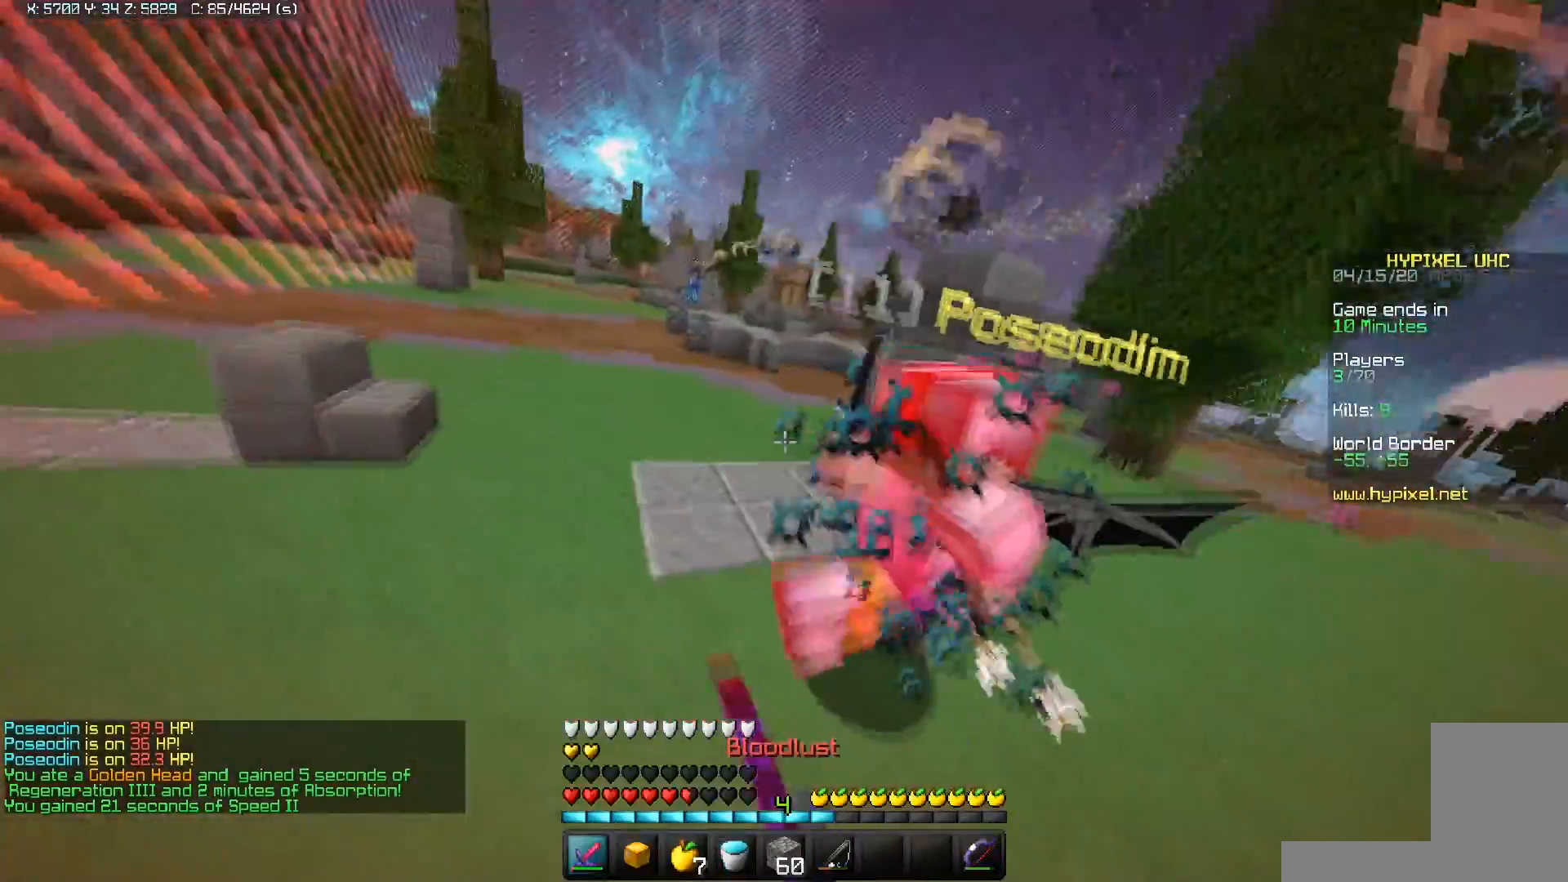
{"keys": ["d", "w"], "mouse": ["left"], "events": []}
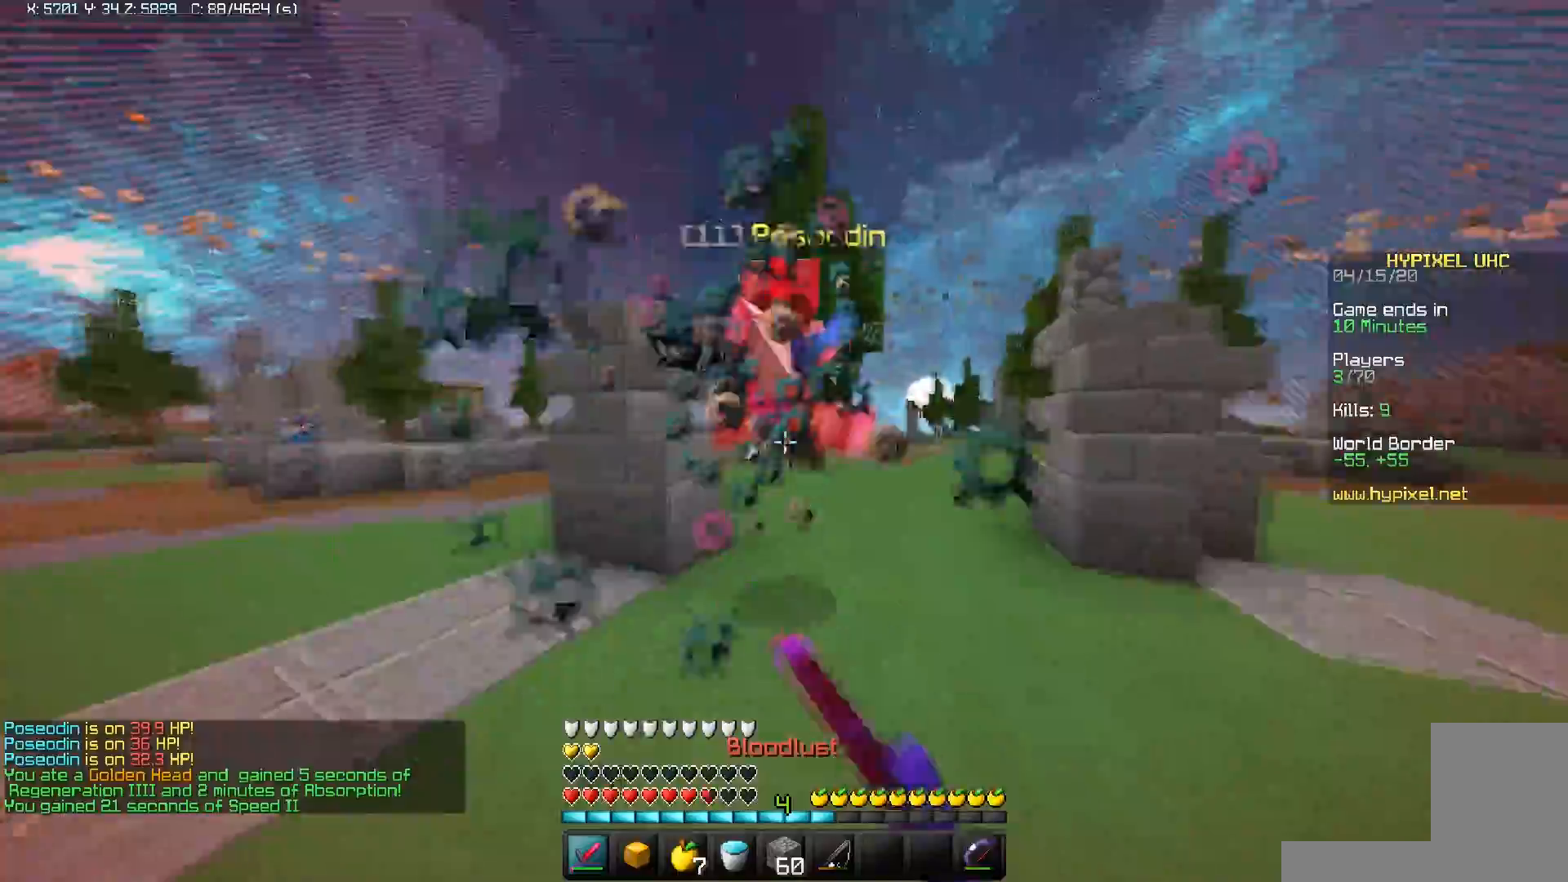
{"keys": ["d", "w"], "mouse": ["left"], "events": []}
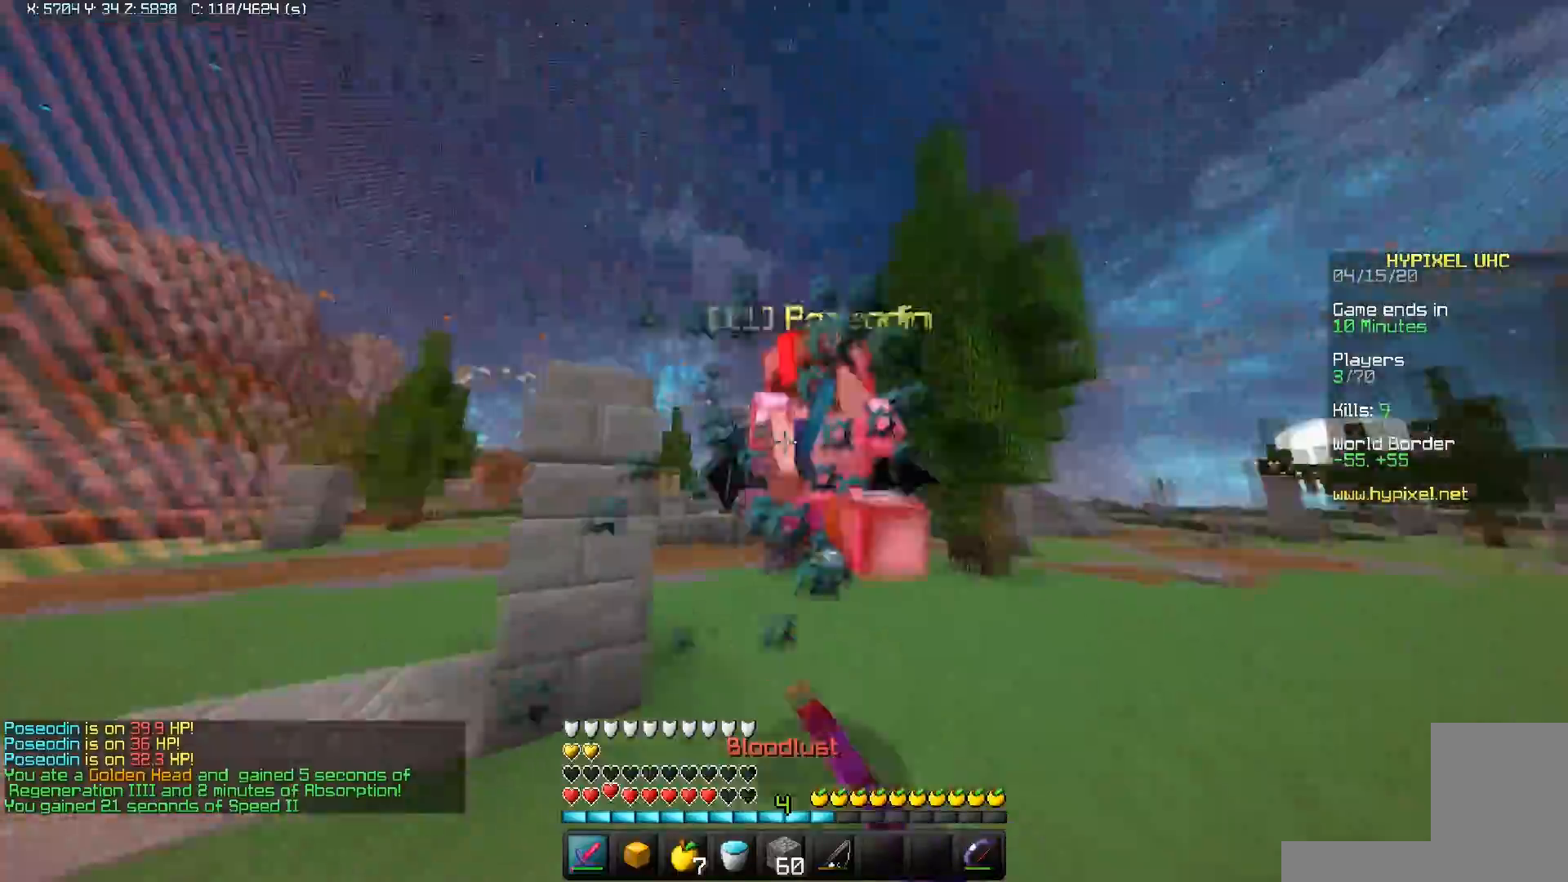
{"keys": ["d"], "mouse": ["left"], "events": [[300, "w", "up"]]}
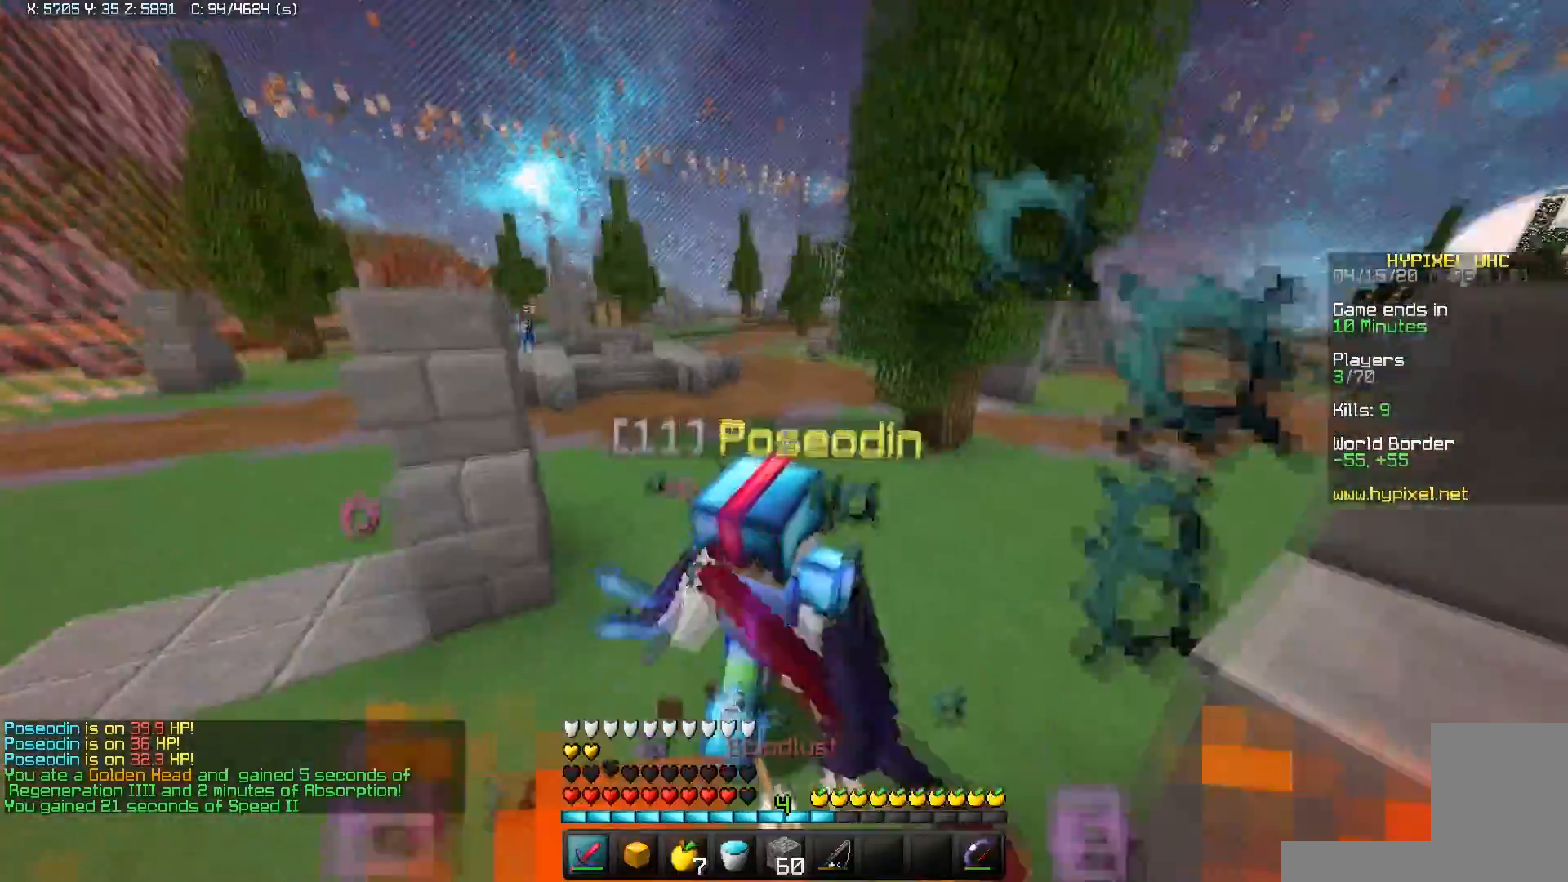
{"keys": ["d", "w"], "mouse": ["left"], "events": [[67, "w", "down"]]}
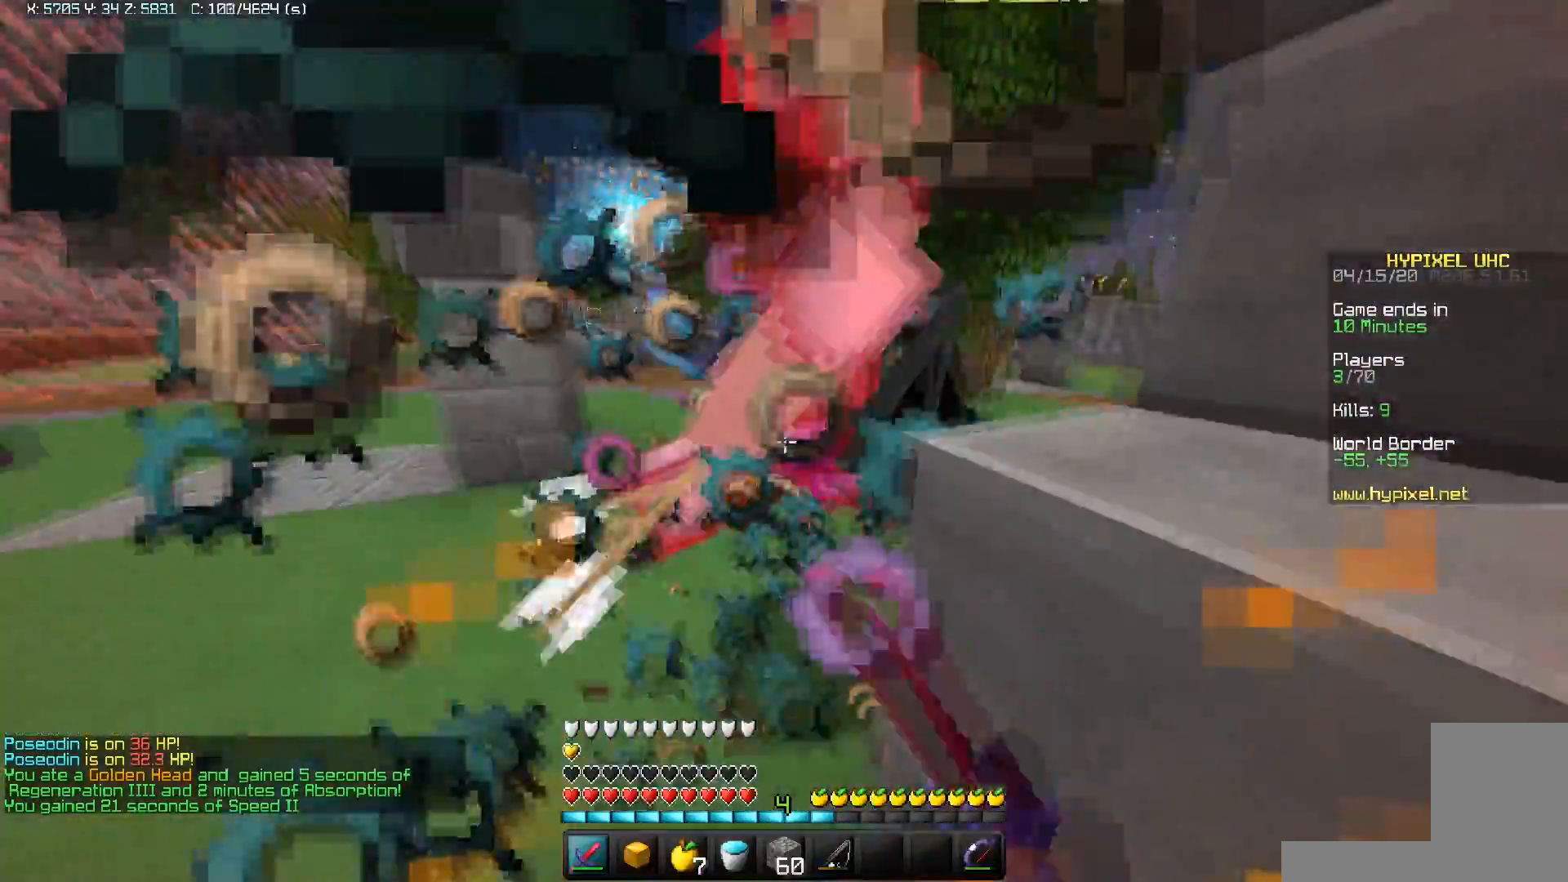
{"keys": ["w"], "mouse": ["left"], "events": [[367, "d", "up"]]}
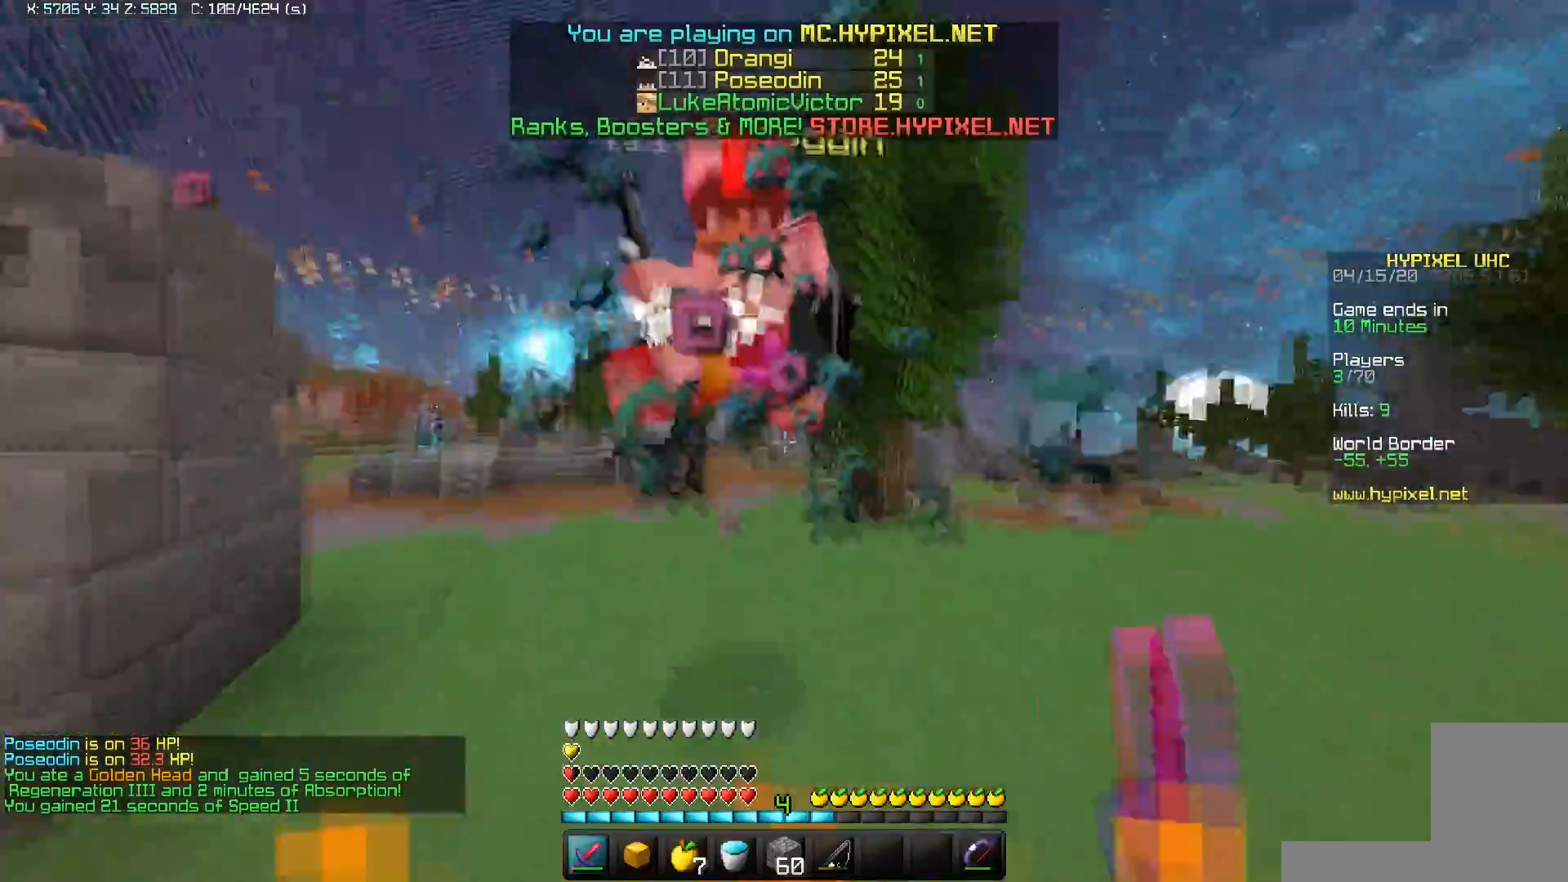
{"keys": ["d", "w"], "mouse": ["left"], "events": [[183, "d", "down"]]}
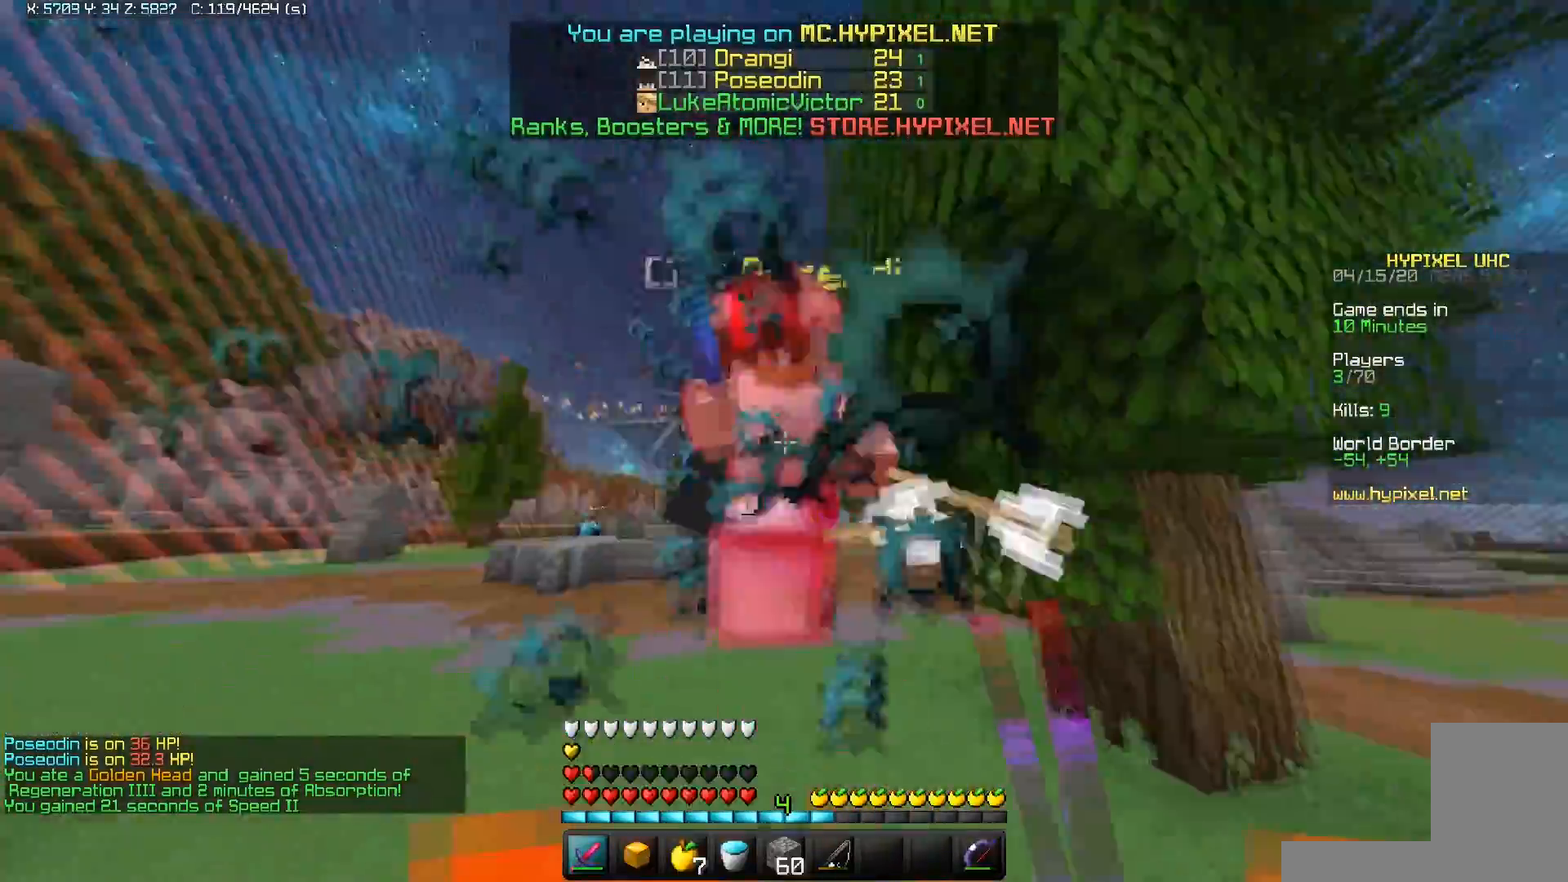
{"keys": ["d", "w"], "mouse": ["left"], "events": []}
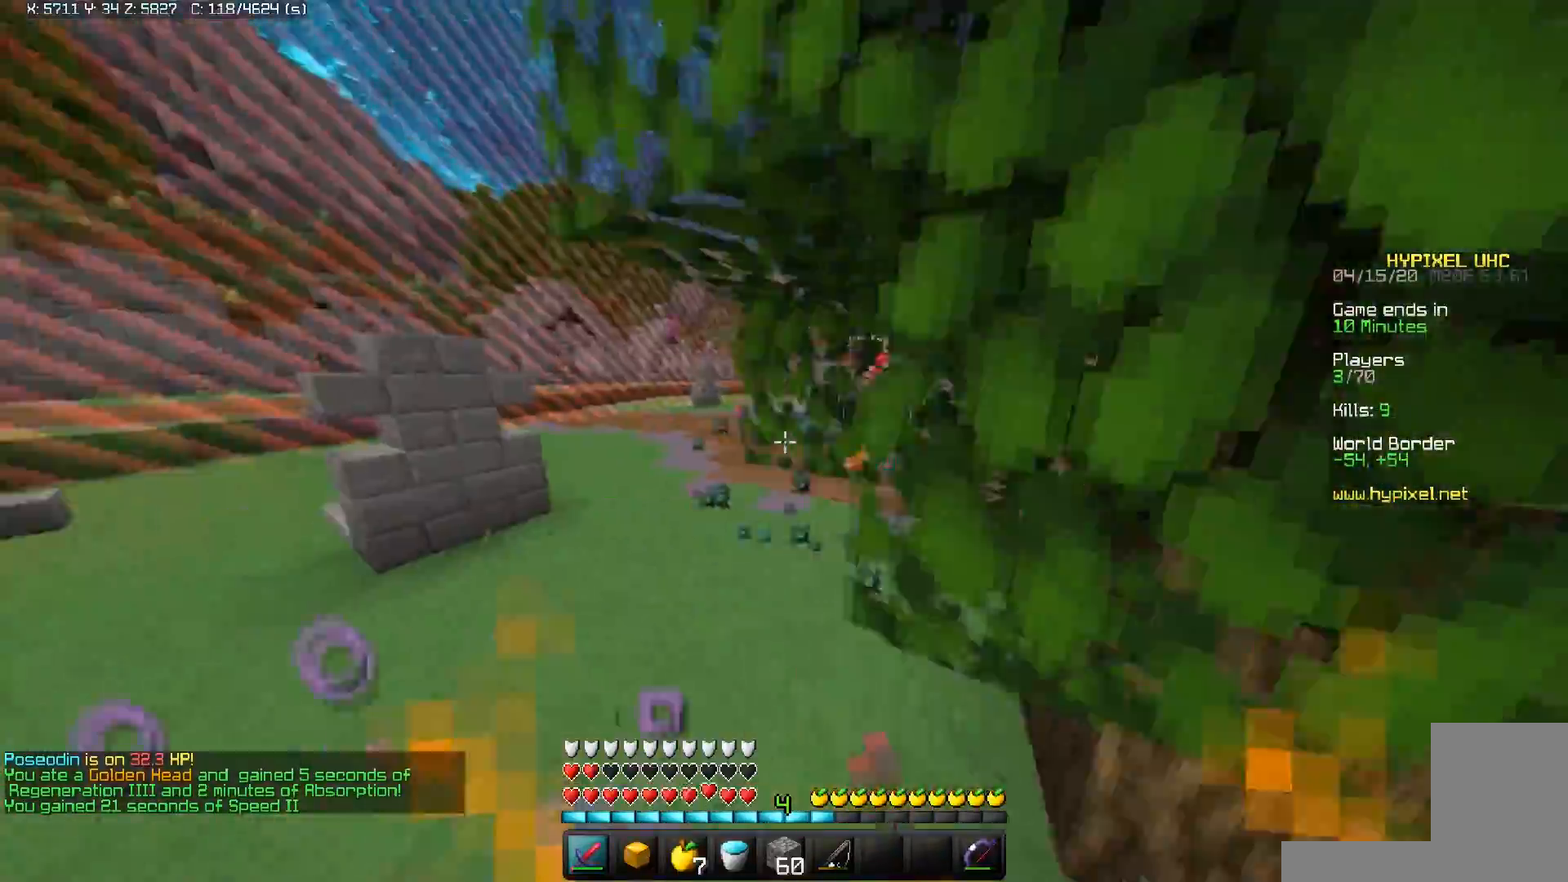
{"keys": ["w"], "mouse": ["right"]}
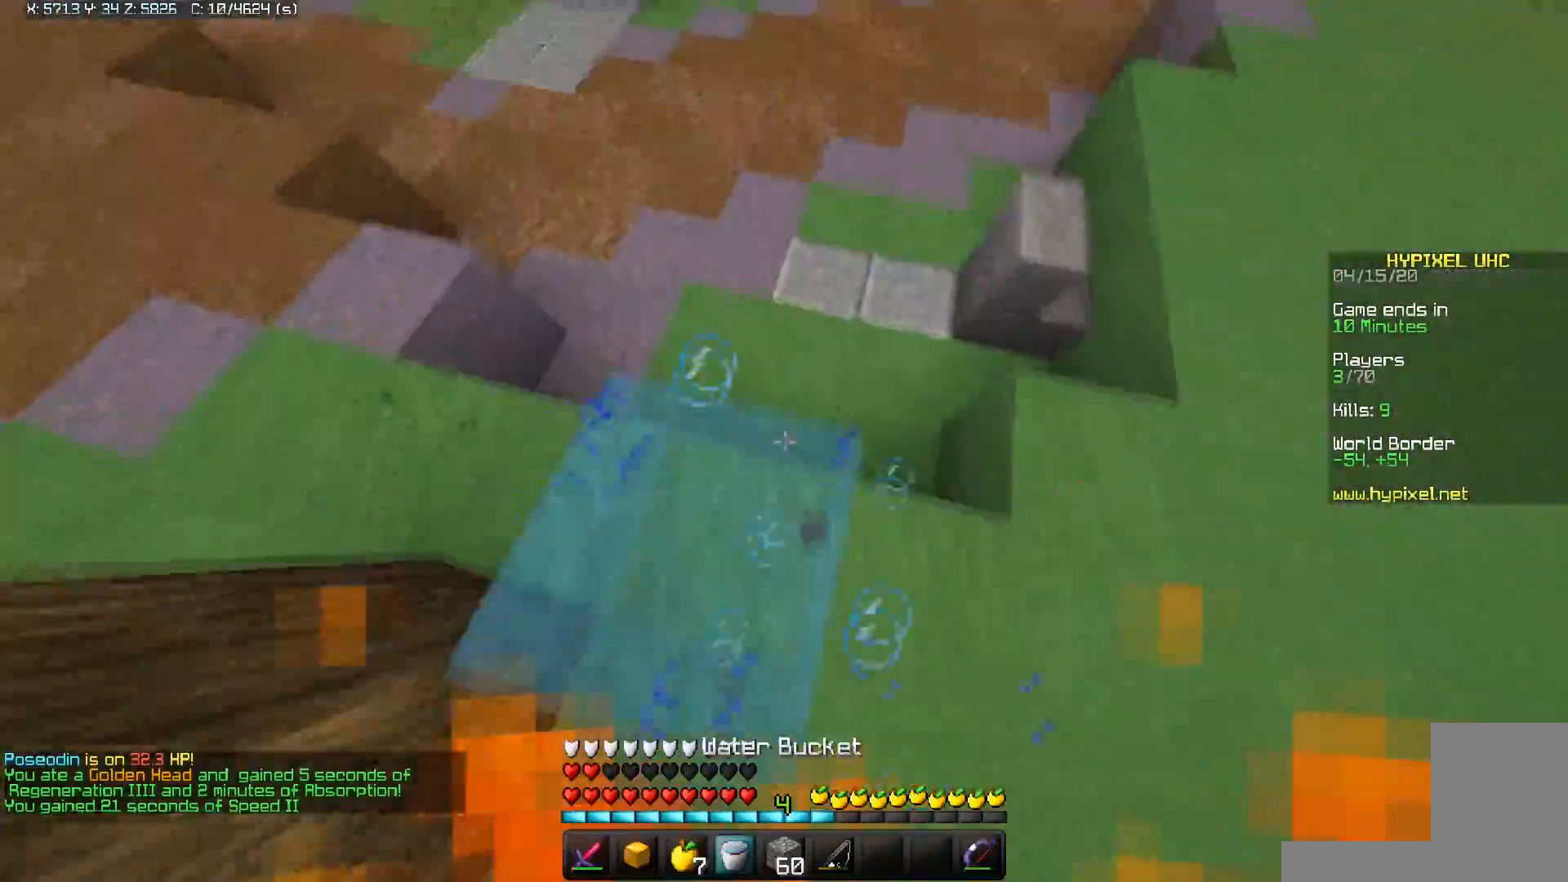
{"keys": ["d", "w"], "mouse": [], "events": [[217, "mouse_right", "up"], [317, "d", "down"]]}
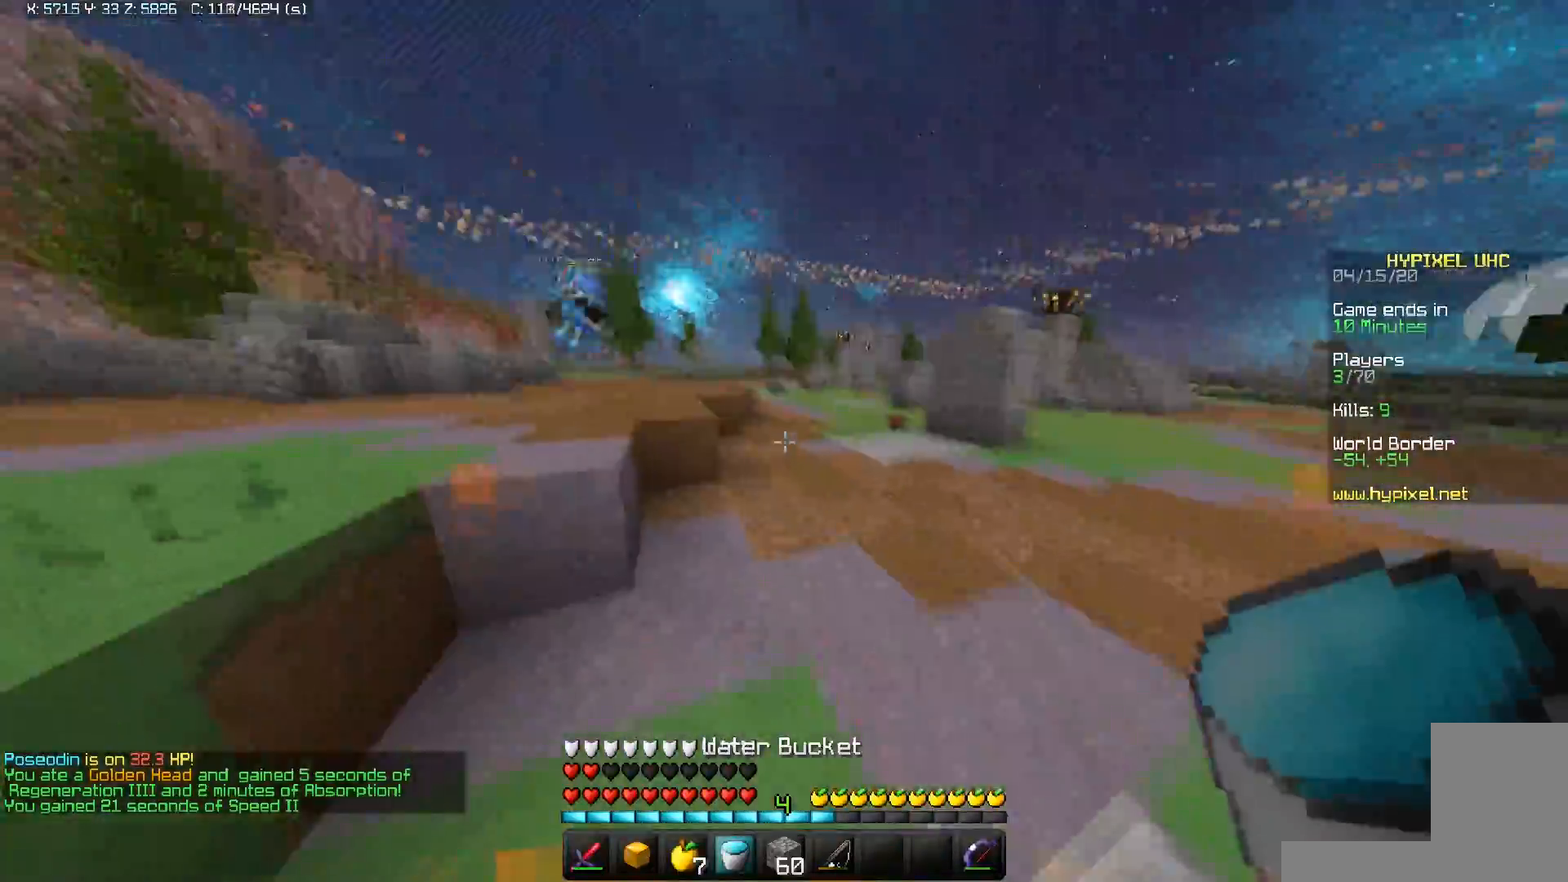
{"keys": ["w"], "mouse": ["right"], "events": [[250, "d", "up"], [333, "mouse_right", "down"]]}
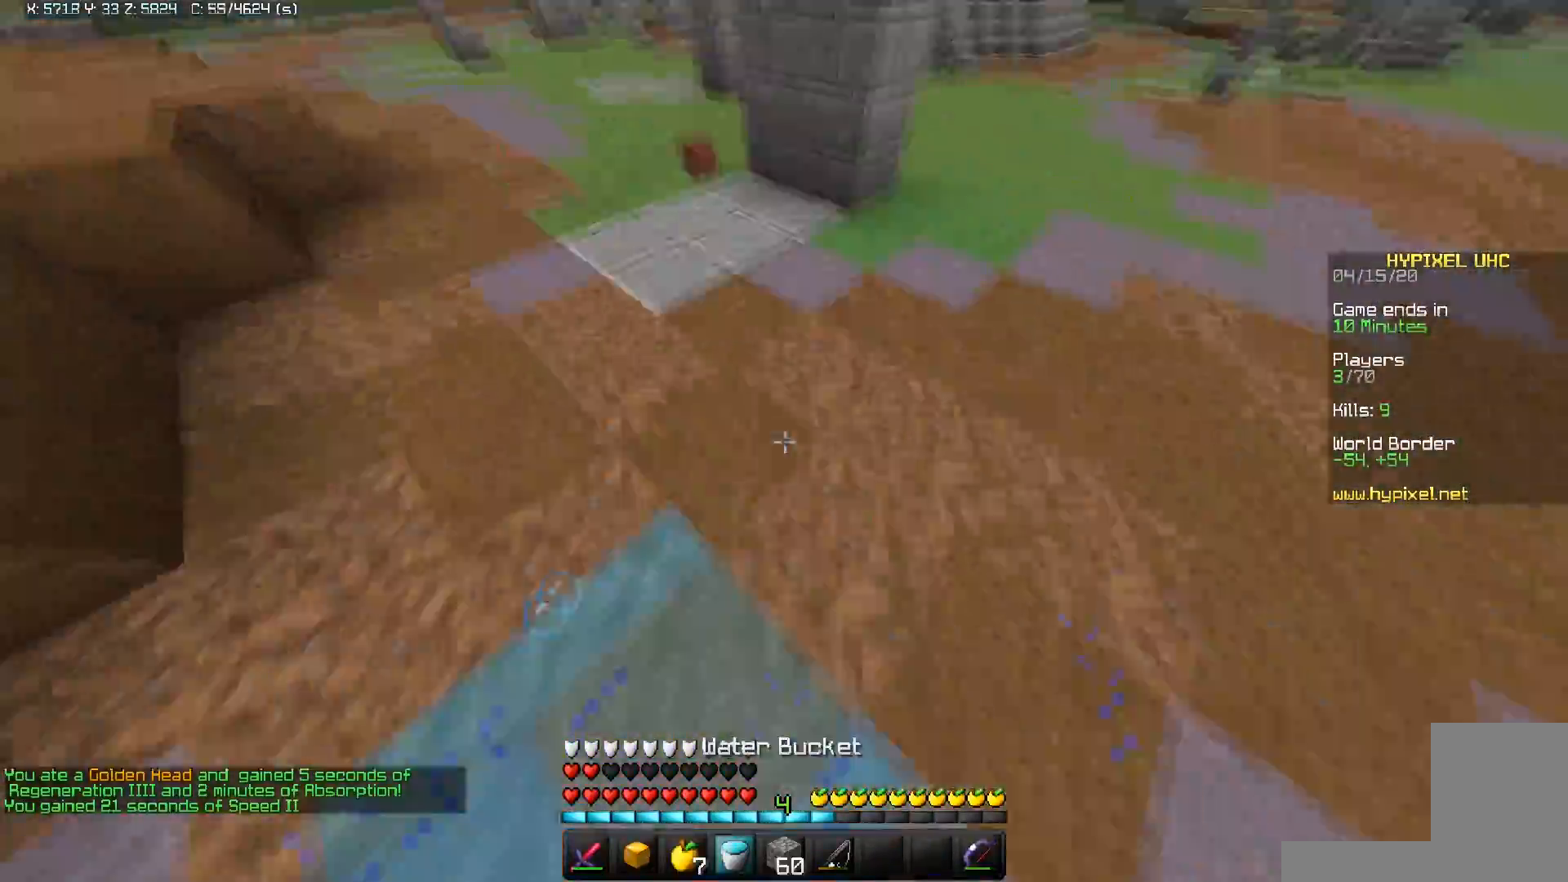
{"keys": ["d", "w"], "mouse": [], "events": [[50, "mouse_right", "up"], [283, "d", "down"]]}
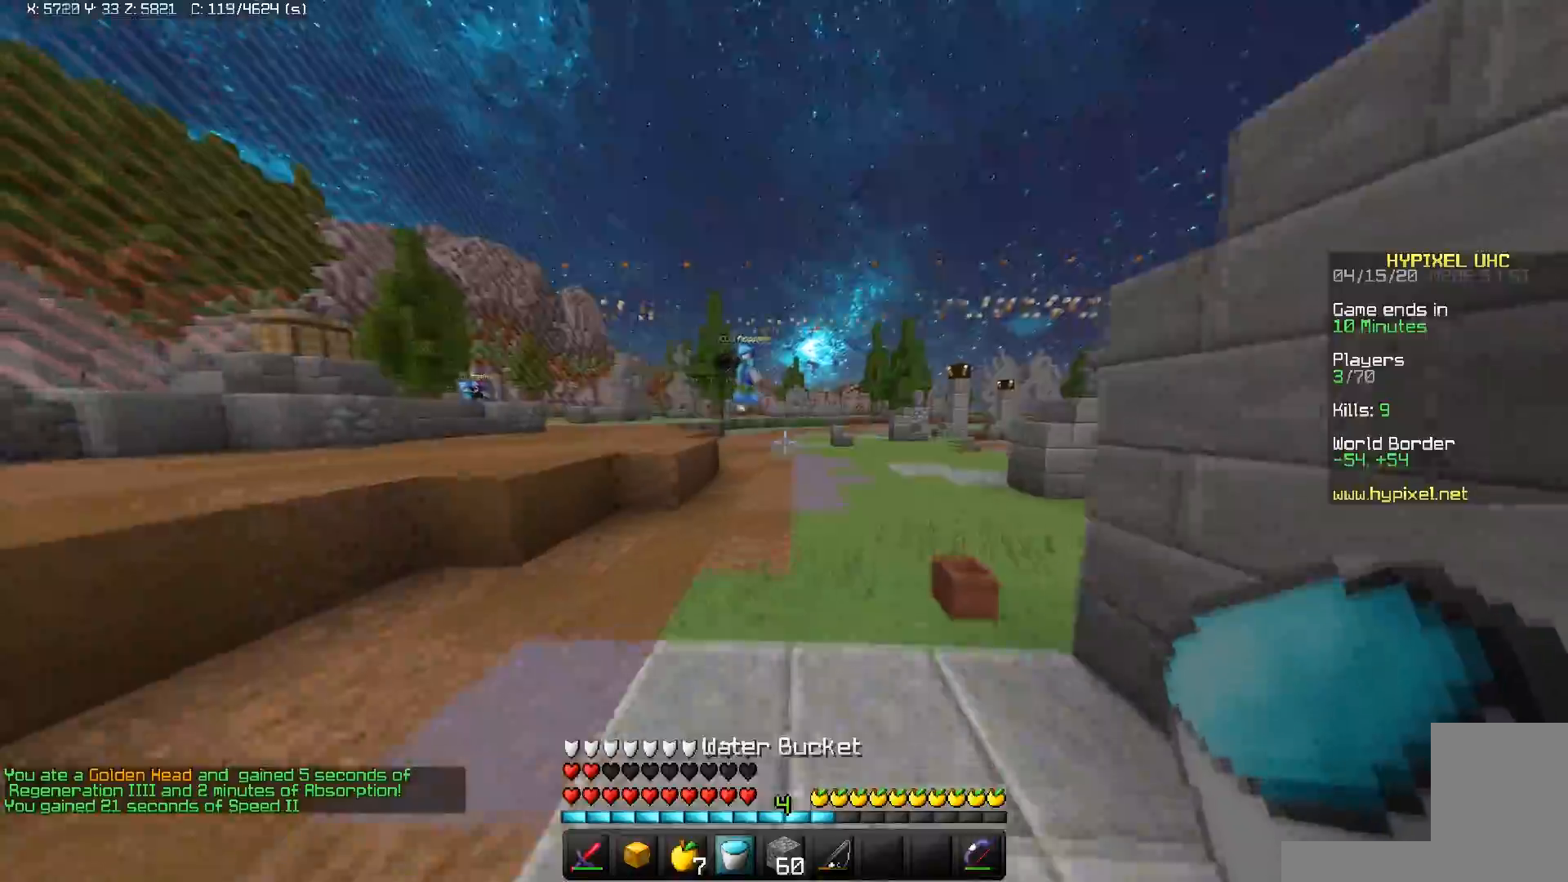
{"keys": ["d", "w"], "mouse": [], "events": [[50, "d", "up"], [233, "d", "down"]]}
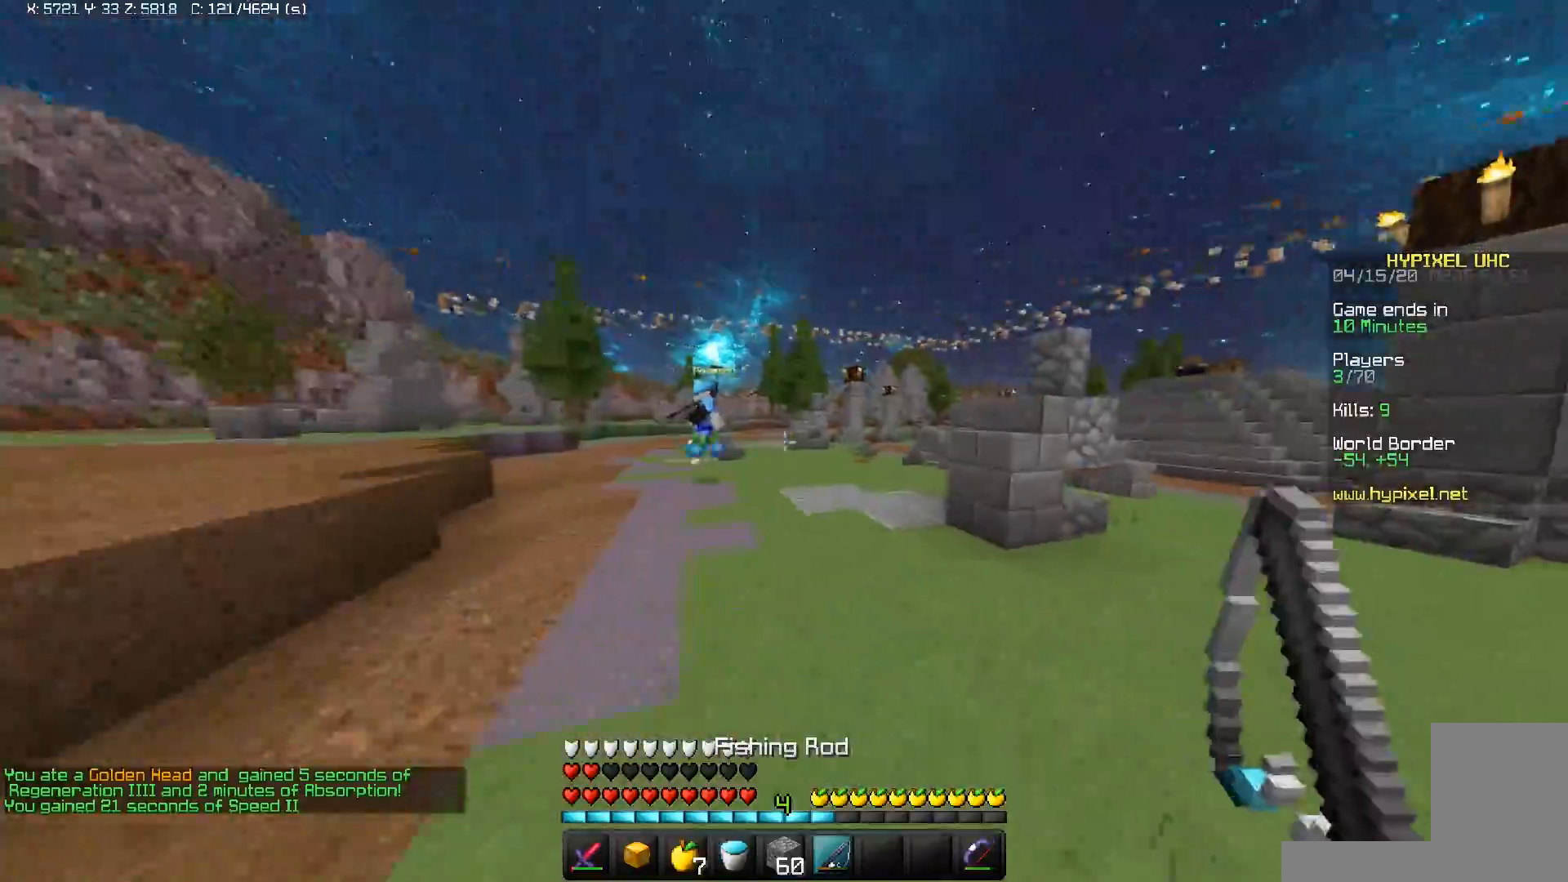
{"keys": ["d", "w"], "mouse": [], "events": []}
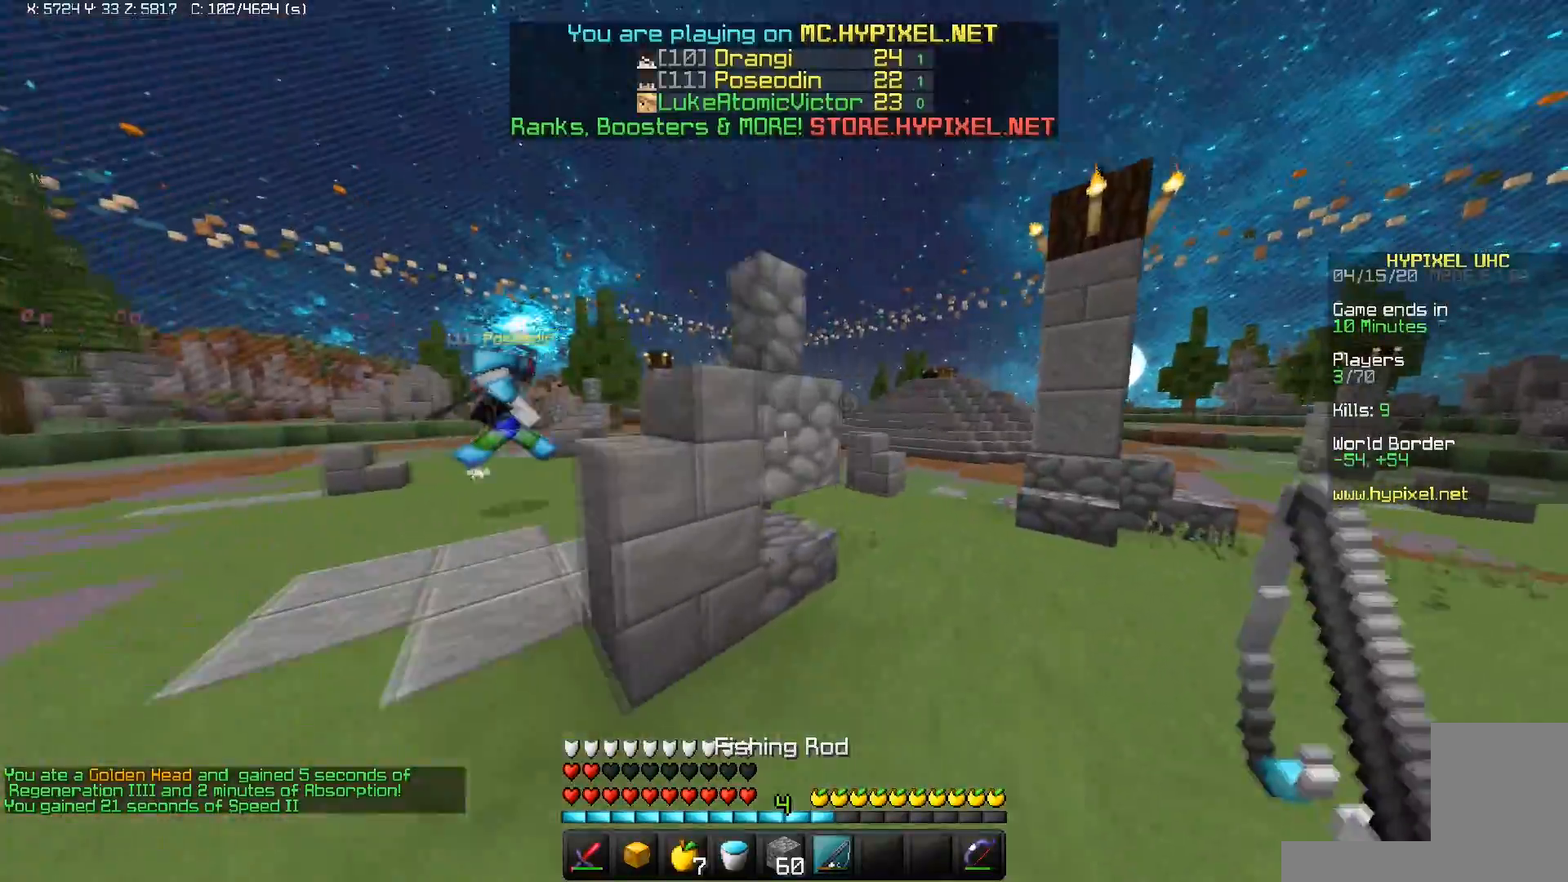
{"keys": ["w"], "mouse": [], "events": [[250, "d", "up"]]}
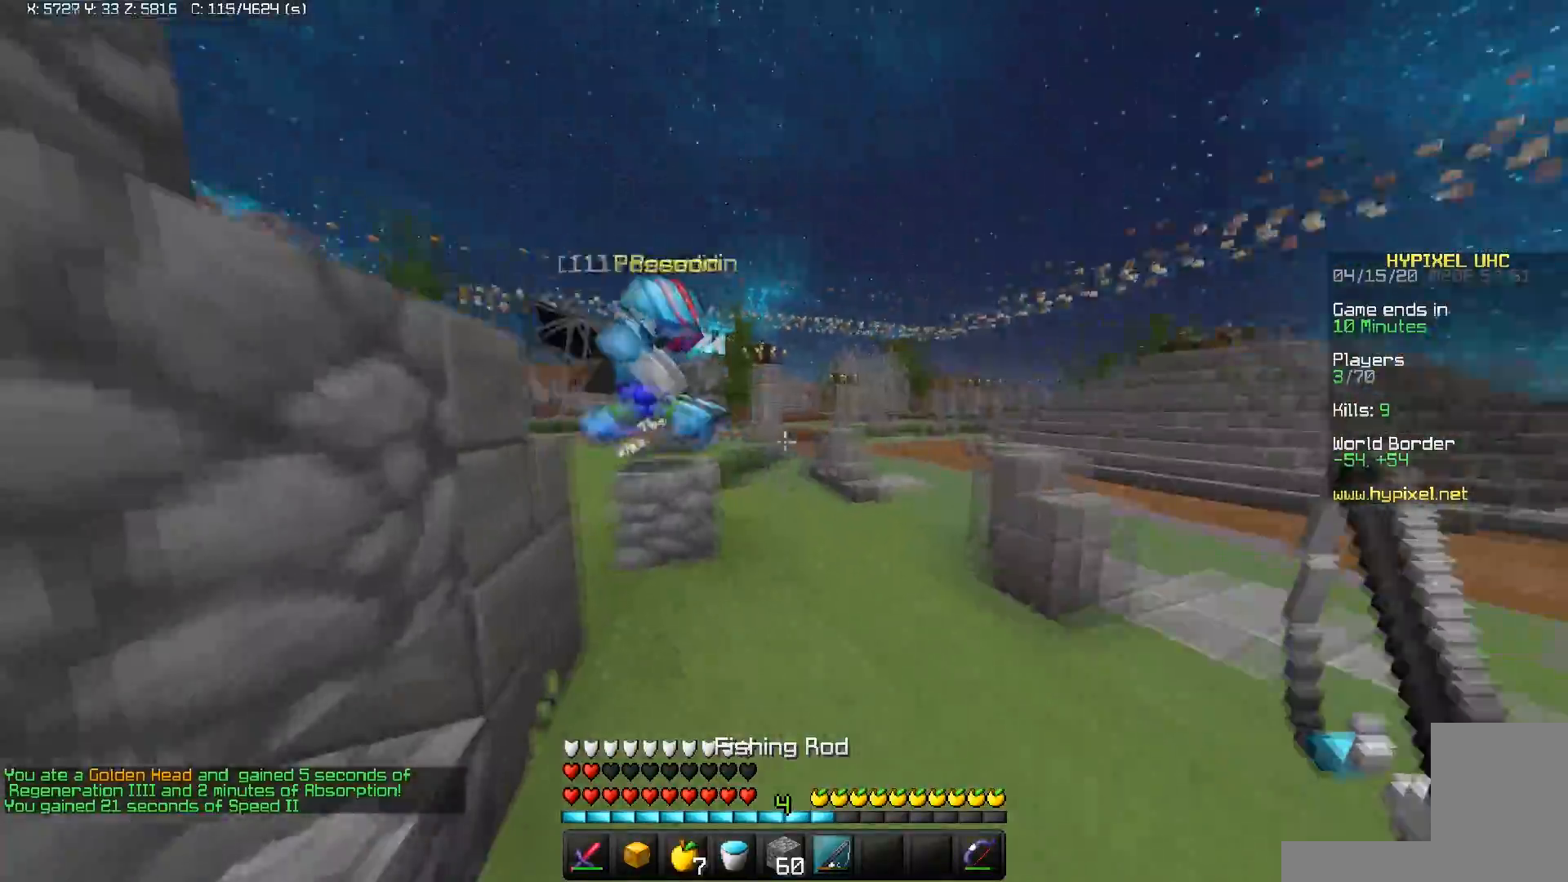
{"keys": ["d", "w"], "mouse": ["left"], "events": [[33, "d", "down"], [100, "mouse_left", "down"]]}
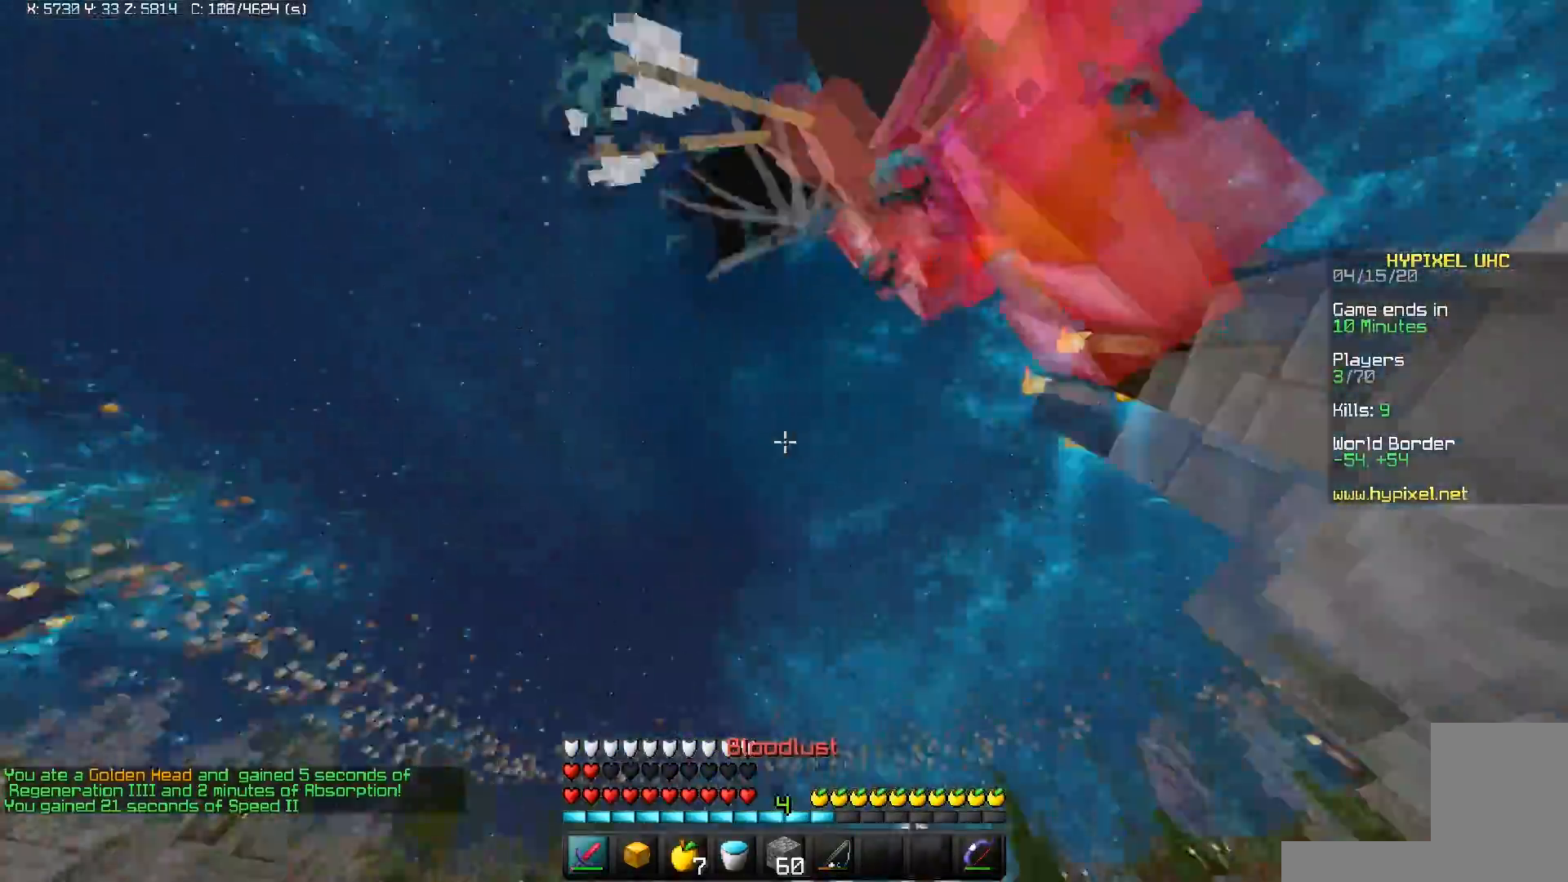
{"keys": ["w"], "mouse": ["left"], "events": [[350, "d", "up"]]}